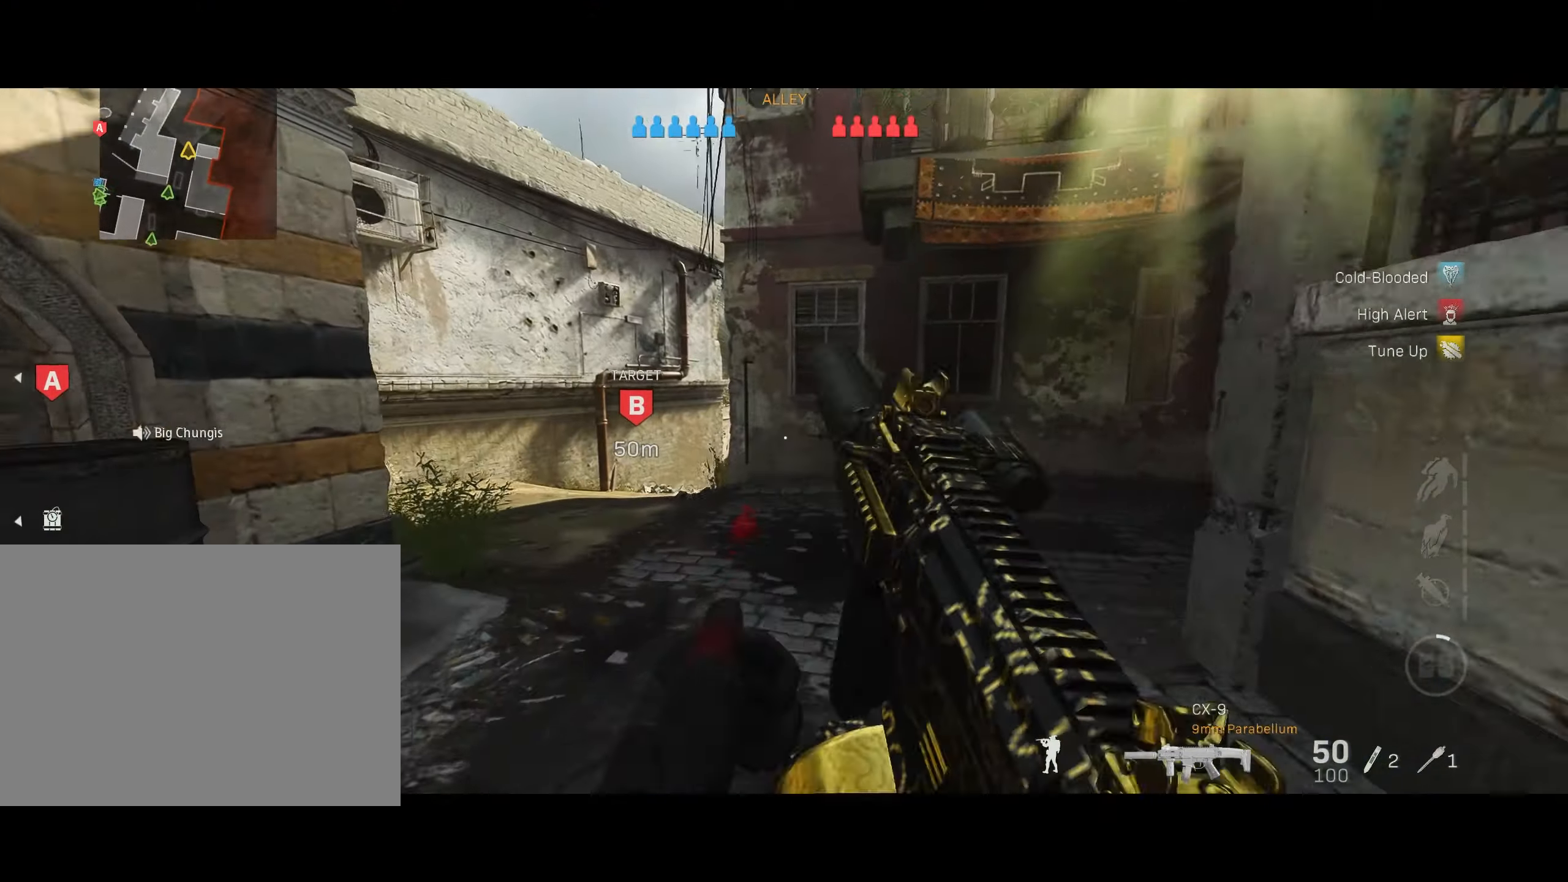
Gameplay with a controller (PlayStation layout); each line is a JSON object with the inputs held at the frame after it. "events" lists button and stick changes between this image and that frame as [ms after this image, input, new state], when the widget could be followed in between. Not read: L3 R3.
{"buttons": [], "left_stick": "up", "right_stick": "center", "events": [[266, "right_stick", "down-right"], [500, "right_stick", "center"]]}
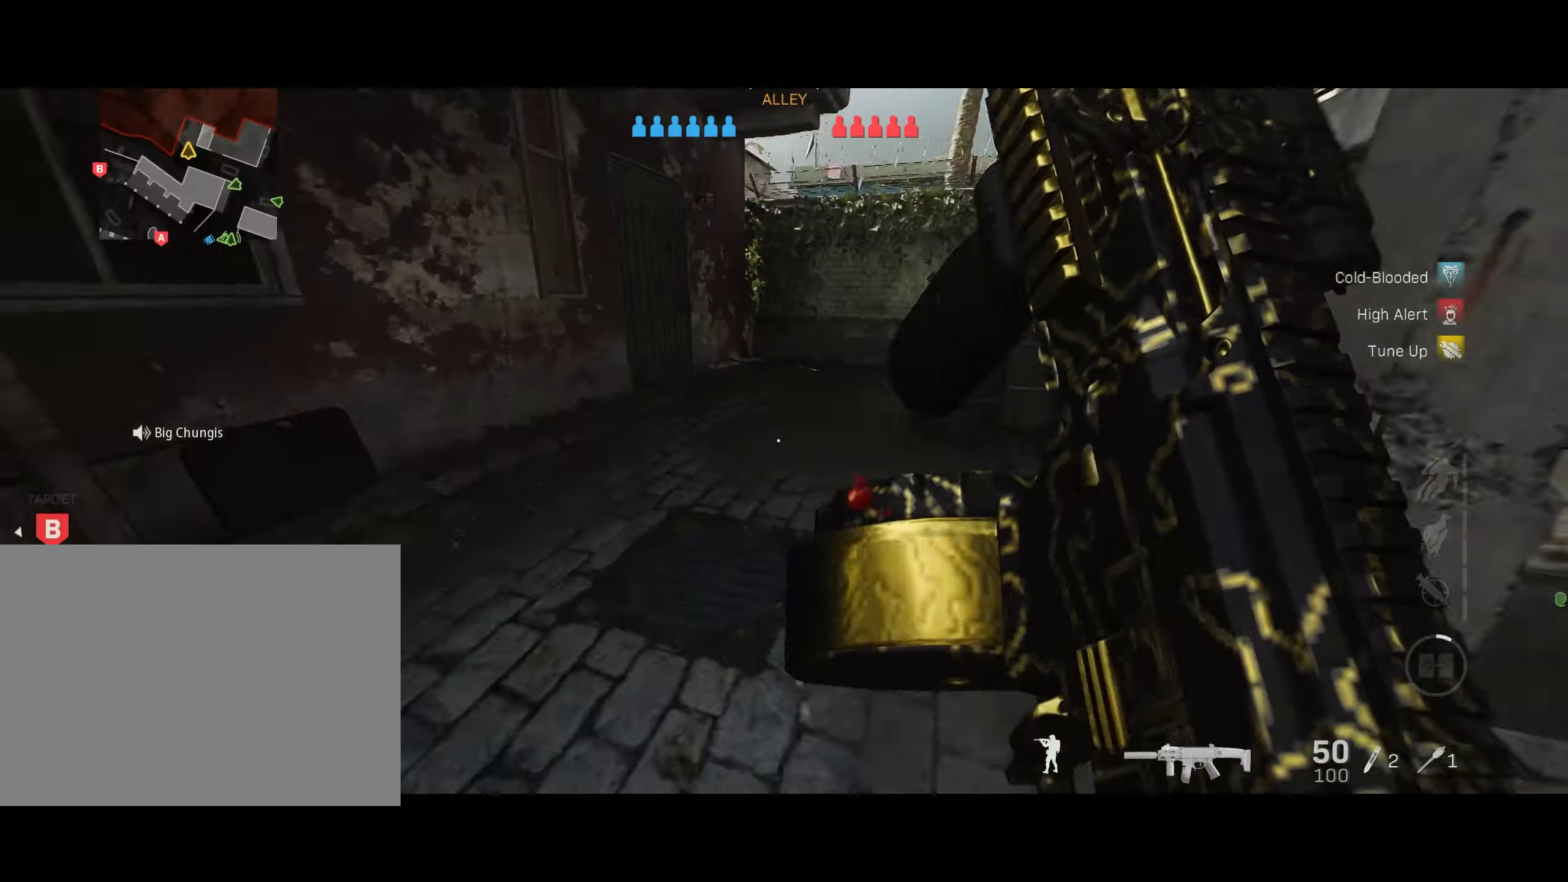
{"buttons": [], "left_stick": "up", "right_stick": "right", "events": [[83, "right_stick", "right"], [200, "CIRCLE", "down"], [200, "right_stick", "center"], [283, "CIRCLE", "up"], [483, "right_stick", "right"]]}
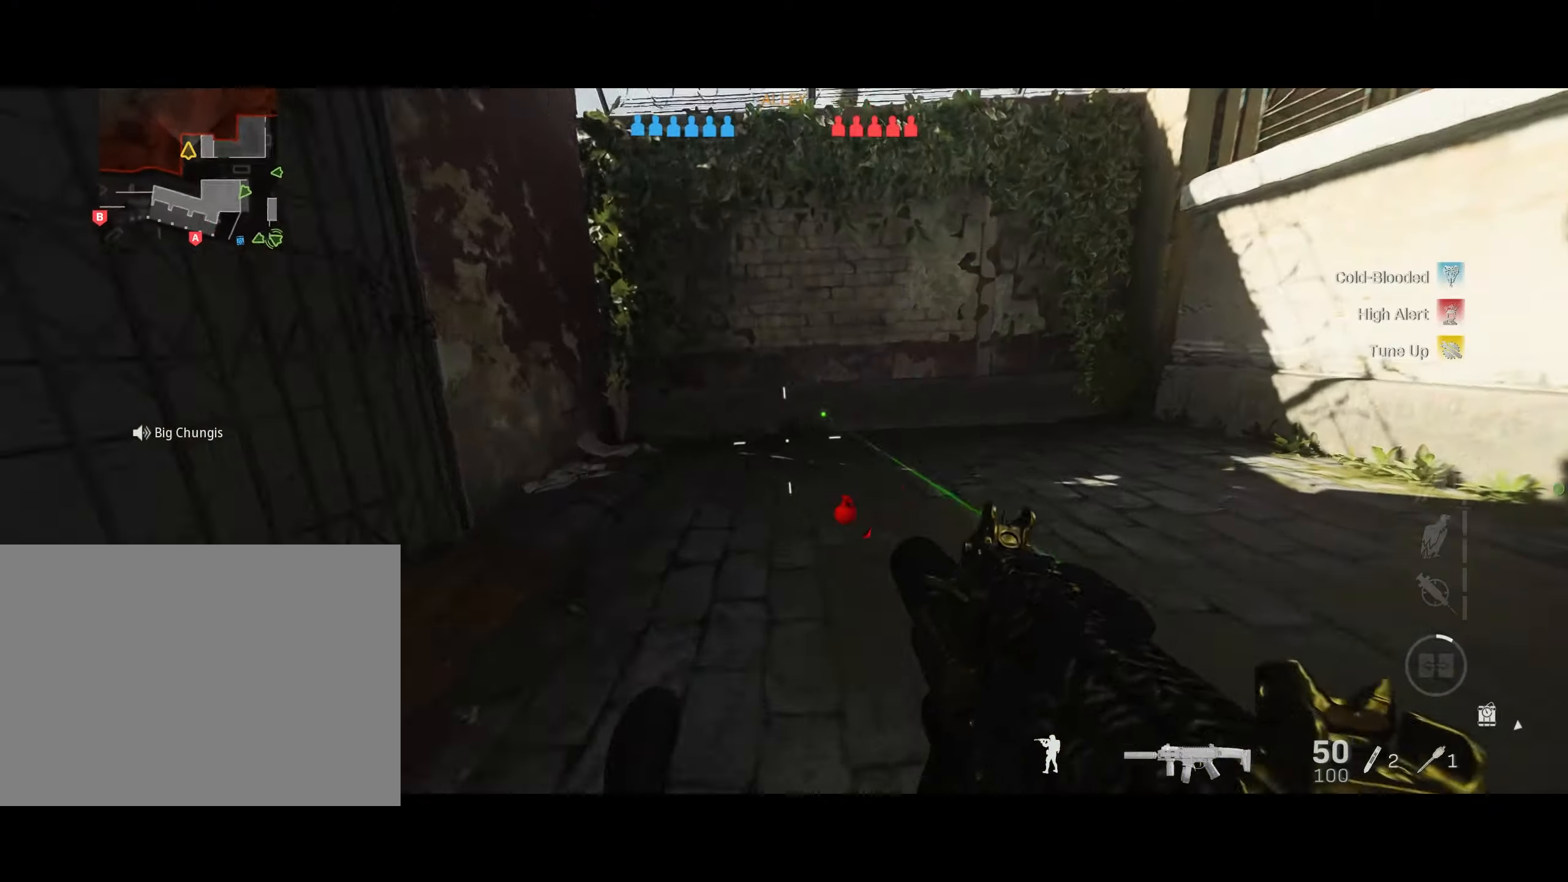
{"buttons": [], "left_stick": "up-left", "right_stick": "center", "events": [[50, "CIRCLE", "down"], [150, "CIRCLE", "up"], [166, "CROSS", "down"], [250, "left_stick", "left"], [300, "CROSS", "up"], [417, "right_stick", "center"], [467, "left_stick", "up-left"]]}
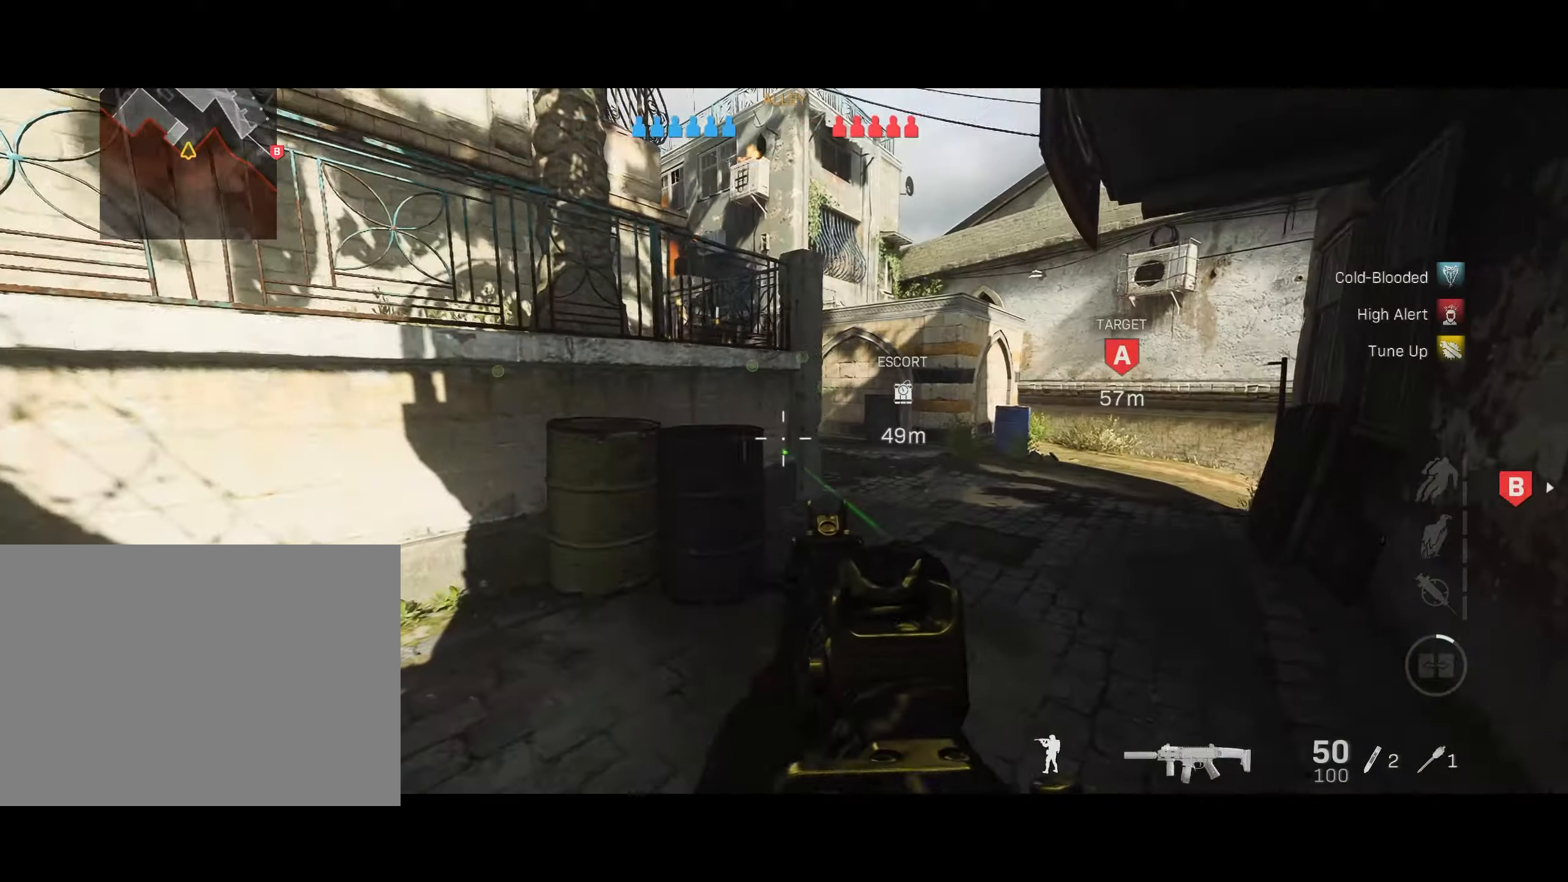
{"buttons": ["L2"], "left_stick": "down-left", "right_stick": "center", "events": [[183, "left_stick", "up"], [233, "right_stick", "right"], [300, "left_stick", "left"], [350, "left_stick", "down-left"], [417, "L2", "down"], [433, "right_stick", "center"]]}
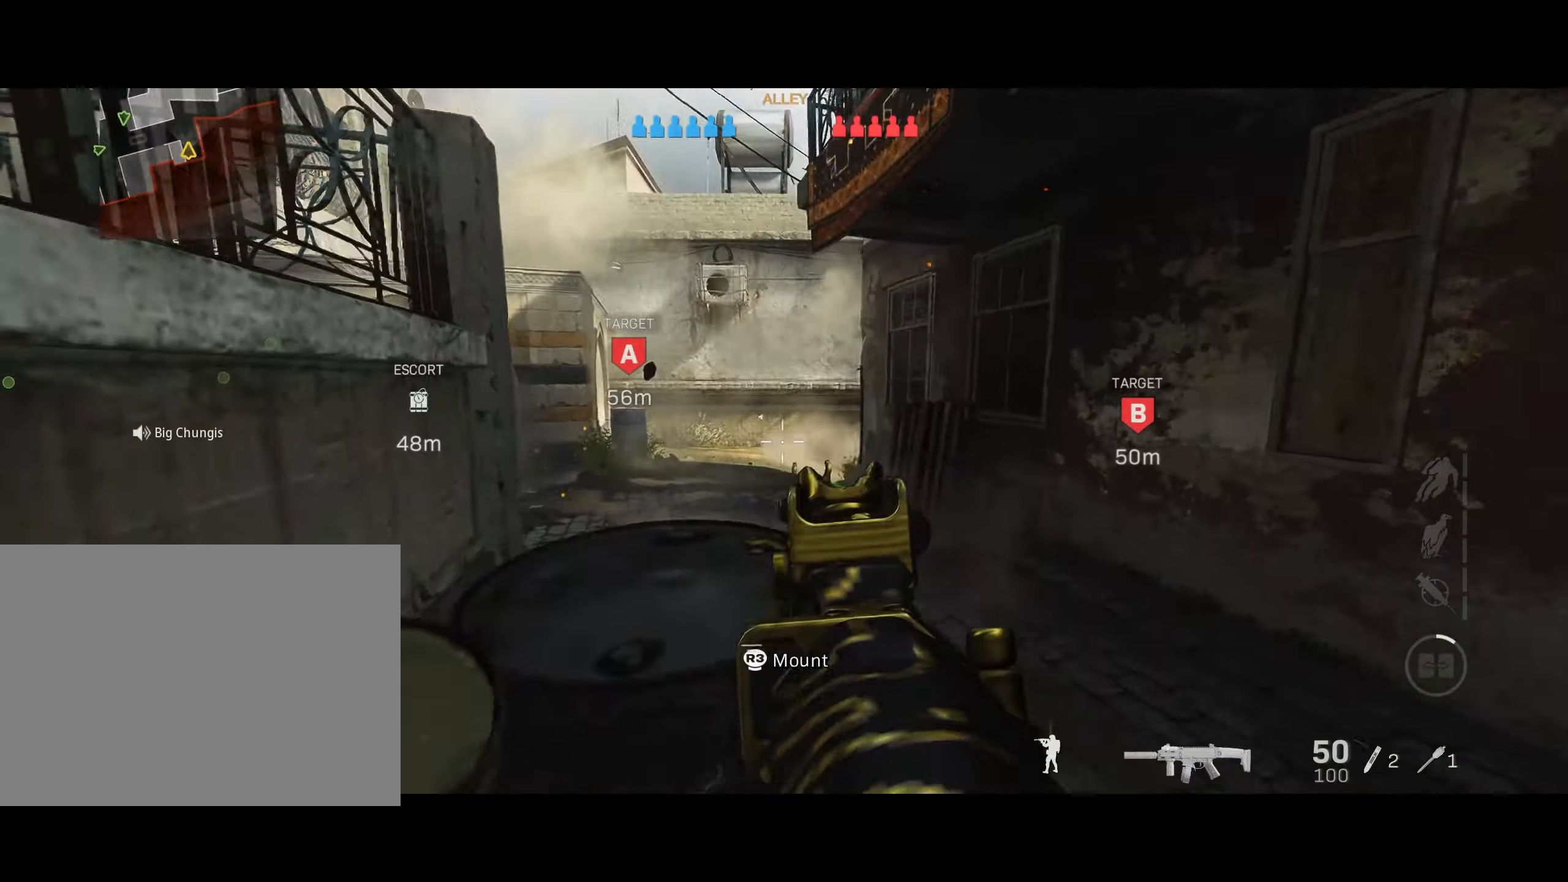
{"buttons": ["L2"], "left_stick": "left", "right_stick": "center", "events": [[100, "right_stick", "down-right"], [117, "left_stick", "down"], [233, "right_stick", "center"], [267, "left_stick", "right"], [450, "left_stick", "left"]]}
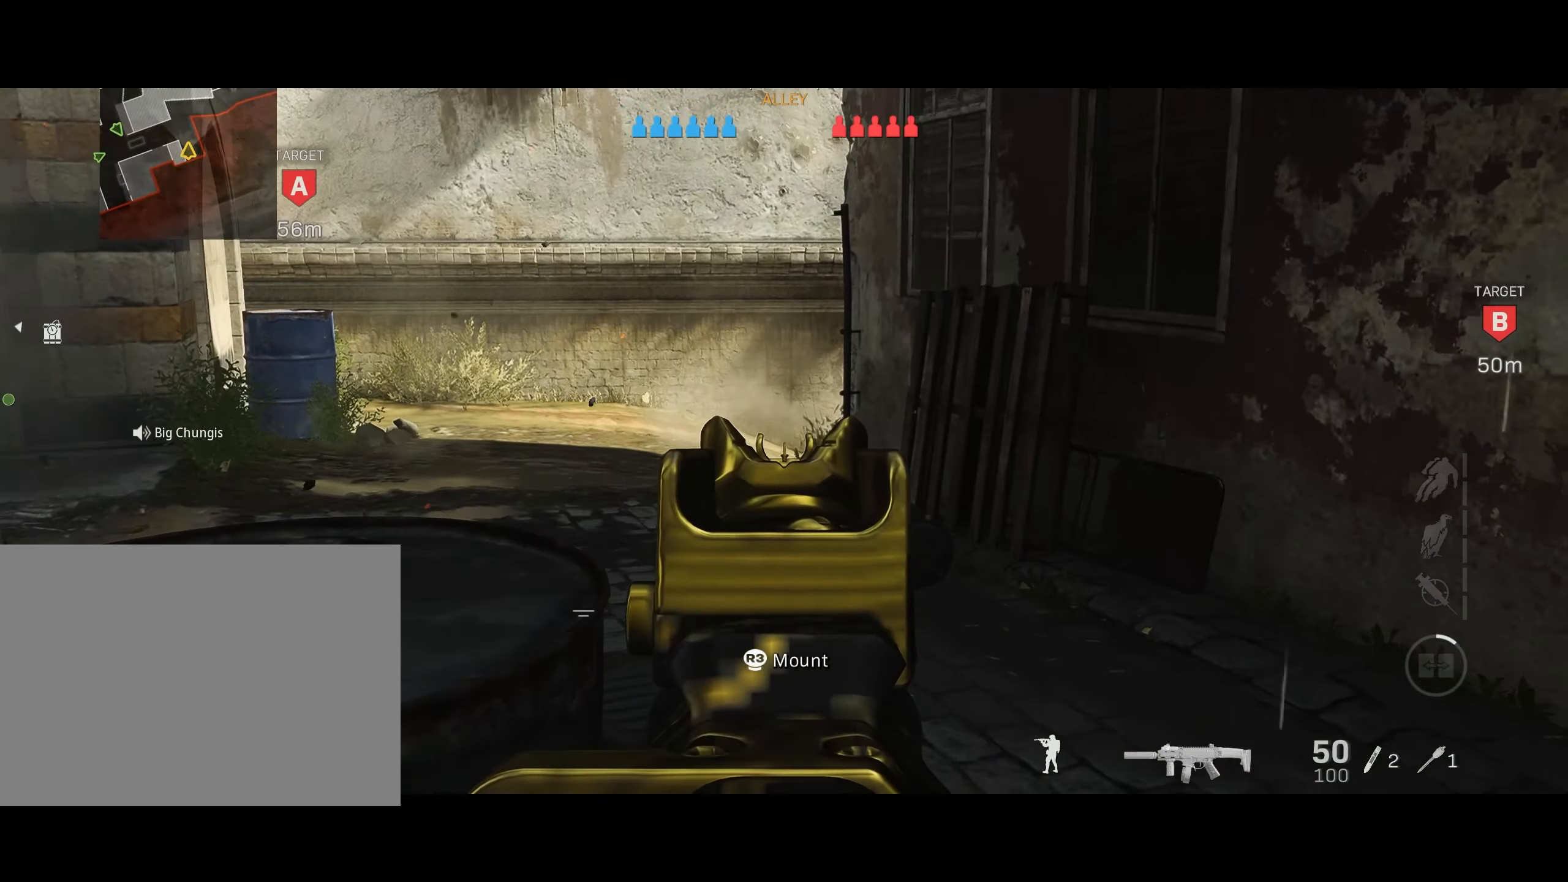
{"buttons": ["L2", "R2"], "left_stick": "down-left", "right_stick": "up", "events": [[17, "left_stick", "down-left"], [83, "right_stick", "right"], [200, "right_stick", "center"], [283, "left_stick", "right"], [283, "right_stick", "right"], [383, "right_stick", "center"], [450, "left_stick", "down-left"], [467, "right_stick", "up"], [500, "R2", "down"]]}
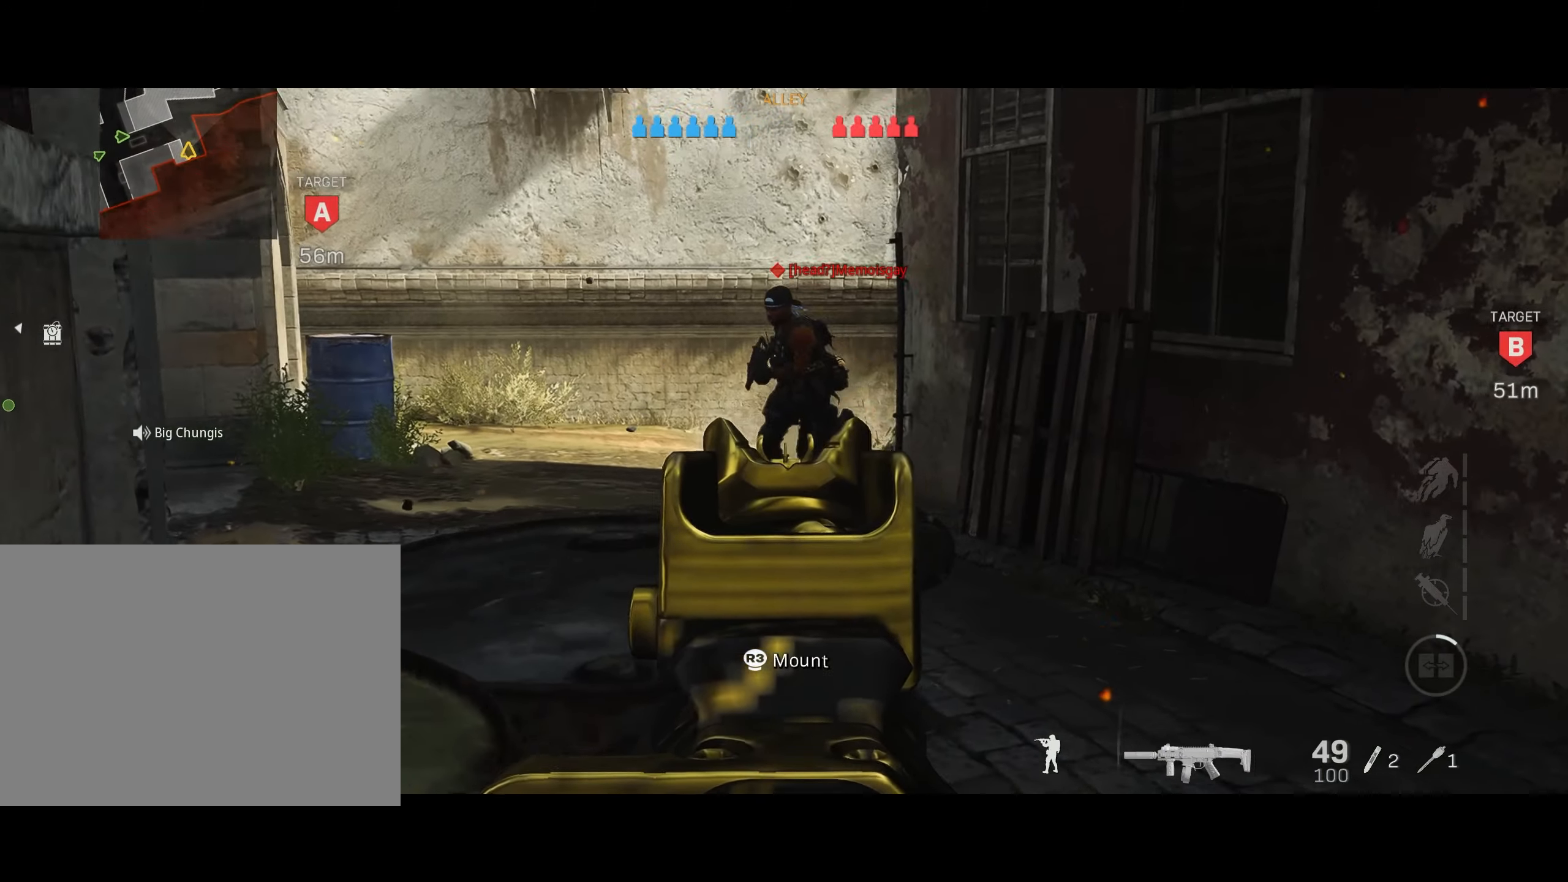
{"buttons": [], "left_stick": "up-right", "right_stick": "down-right", "events": [[67, "left_stick", "right"], [117, "right_stick", "center"], [183, "right_stick", "left"], [417, "L2", "up"], [433, "R2", "up"], [450, "left_stick", "up-right"], [450, "right_stick", "down-right"]]}
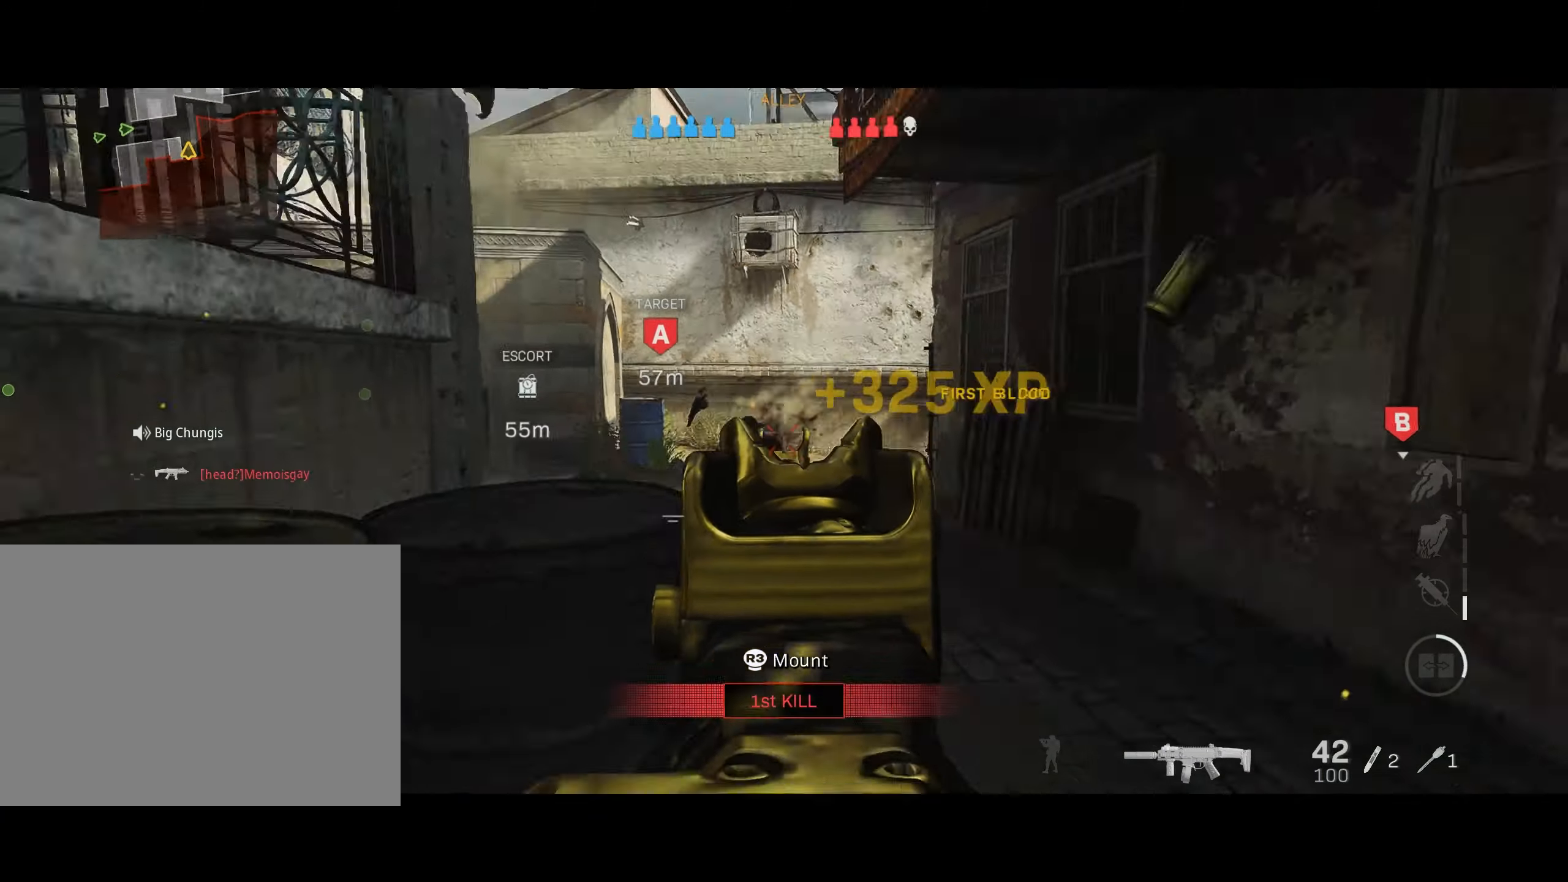
{"buttons": [], "left_stick": "up", "right_stick": "right", "events": [[17, "left_stick", "up"], [67, "right_stick", "center"], [217, "right_stick", "left"], [333, "right_stick", "center"], [500, "right_stick", "right"]]}
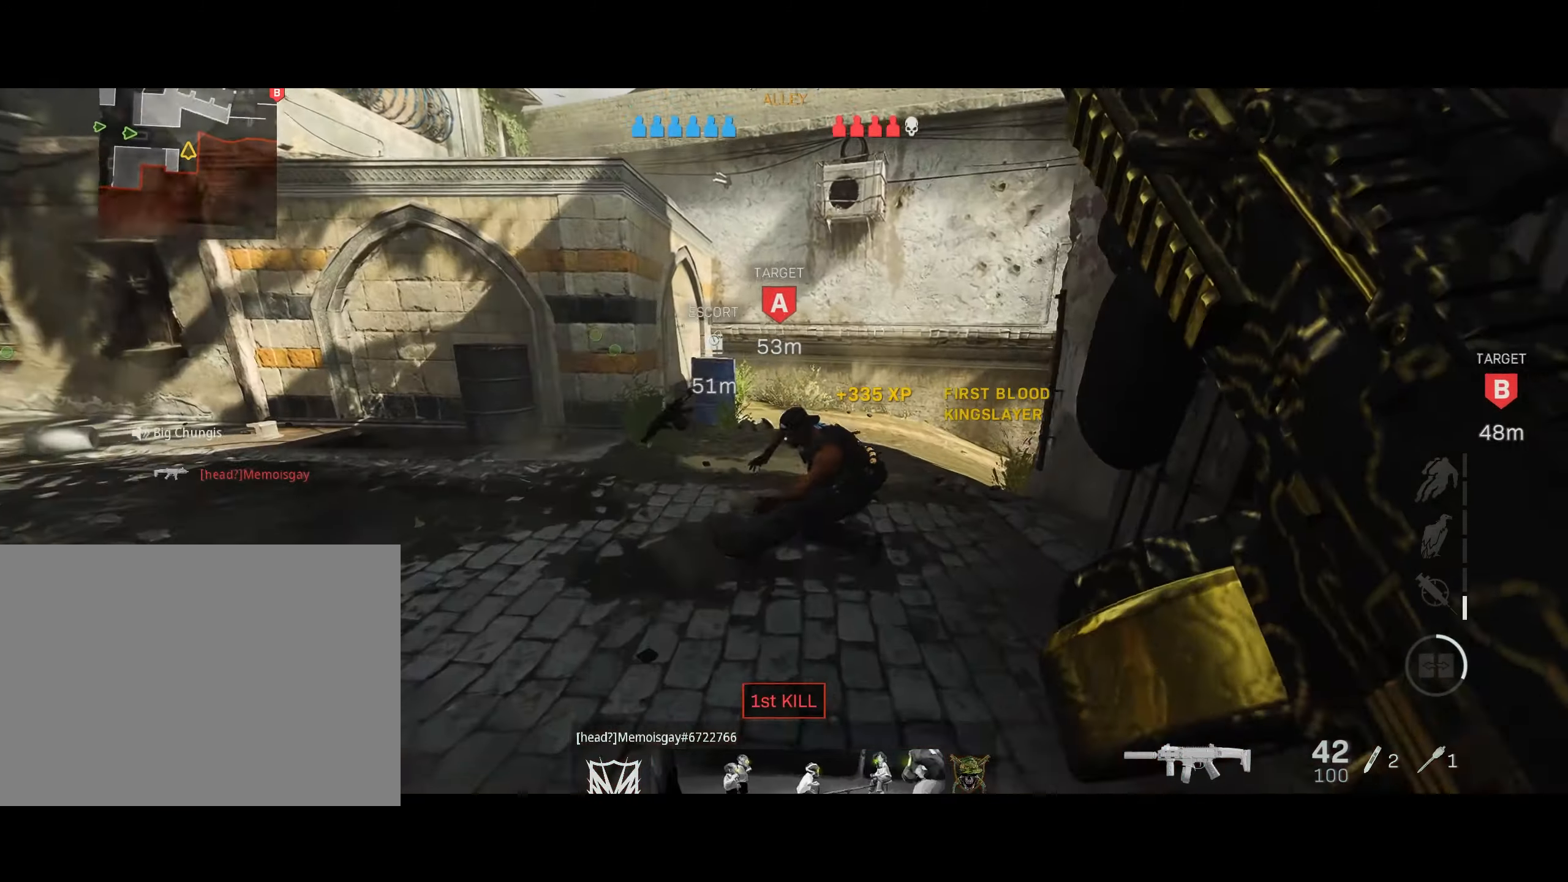
{"buttons": [], "left_stick": "up-left", "right_stick": "center", "events": [[150, "right_stick", "center"], [217, "CIRCLE", "down"], [317, "CIRCLE", "up"], [317, "right_stick", "right"], [433, "left_stick", "up-left"], [483, "right_stick", "center"]]}
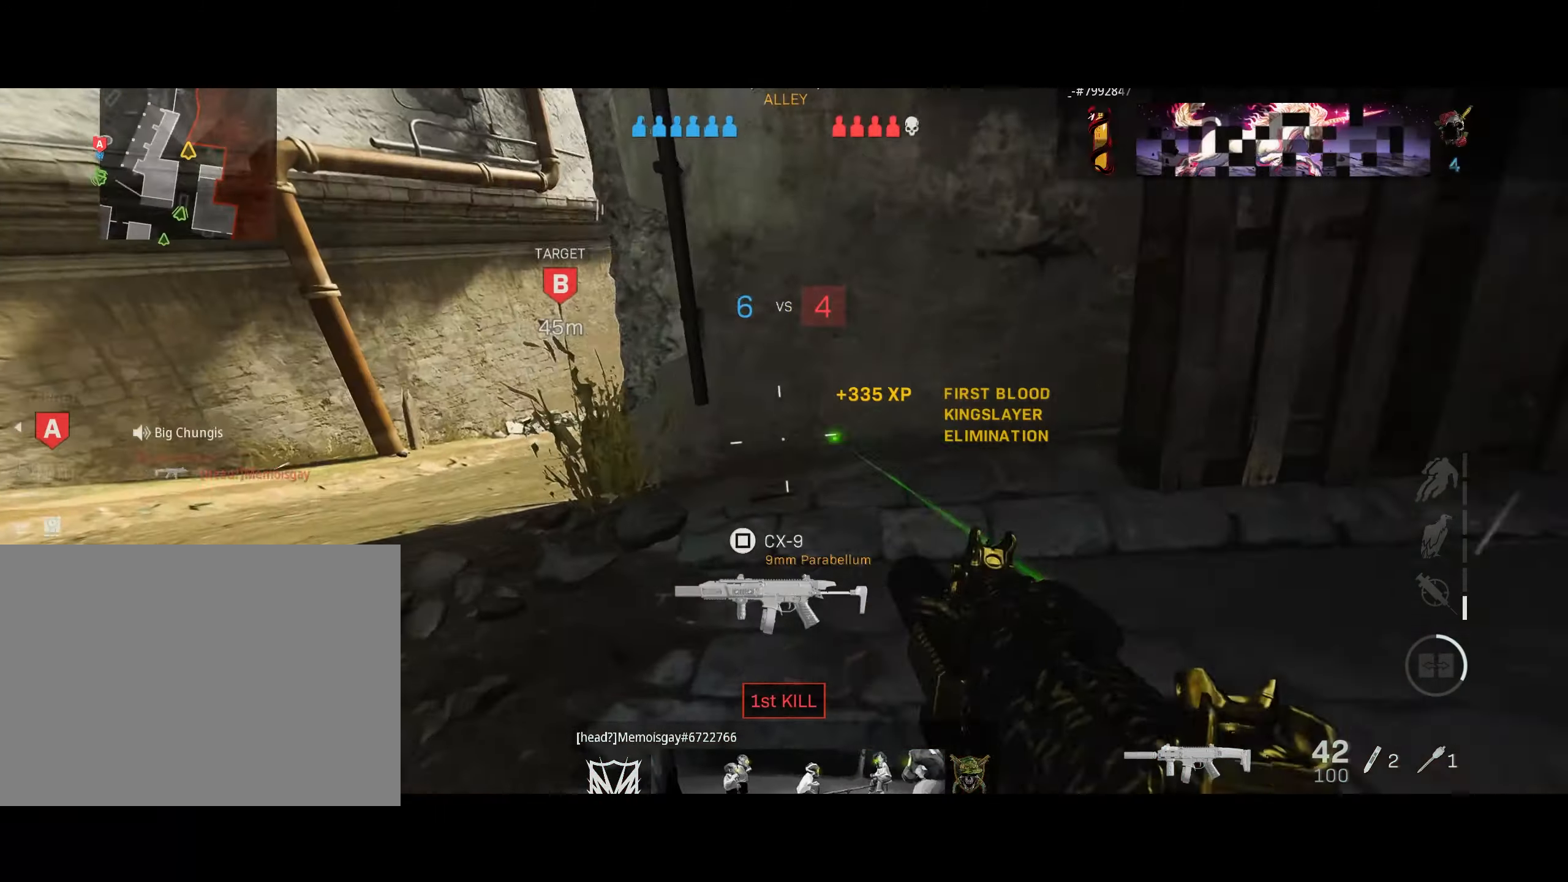
{"buttons": ["L2"], "left_stick": "right", "right_stick": "center", "events": [[50, "left_stick", "left"], [167, "L2", "down"], [233, "right_stick", "up-right"], [300, "left_stick", "center"], [317, "right_stick", "up"], [350, "left_stick", "right"], [433, "right_stick", "center"]]}
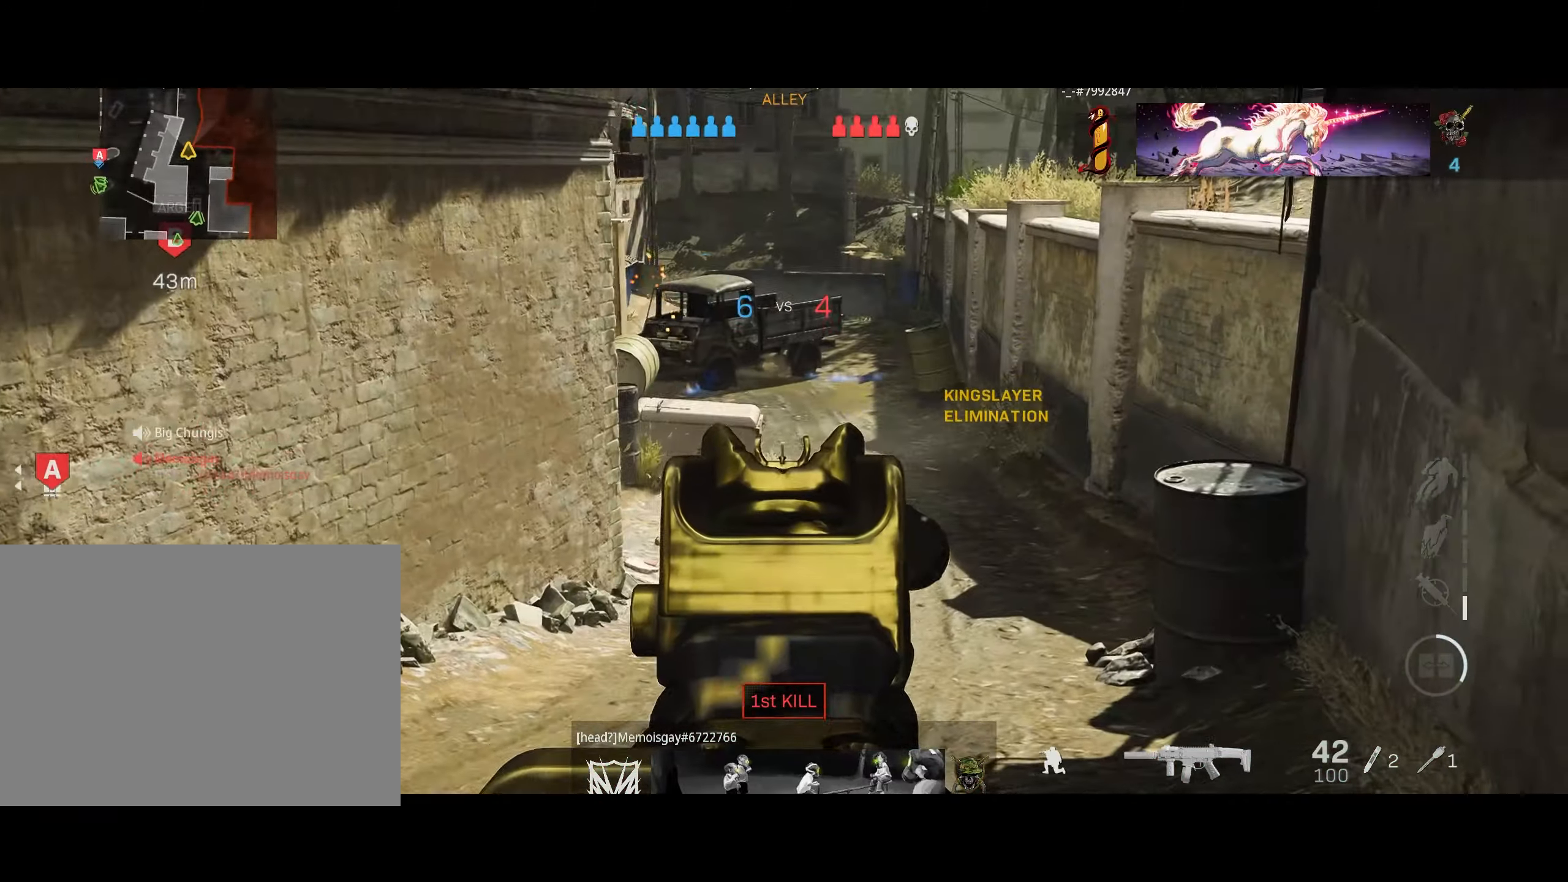
{"buttons": ["L2"], "left_stick": "right", "right_stick": "center", "events": [[50, "right_stick", "up-left"], [217, "CROSS", "down"], [283, "right_stick", "center"], [367, "CROSS", "up"], [400, "right_stick", "down-right"], [450, "right_stick", "center"]]}
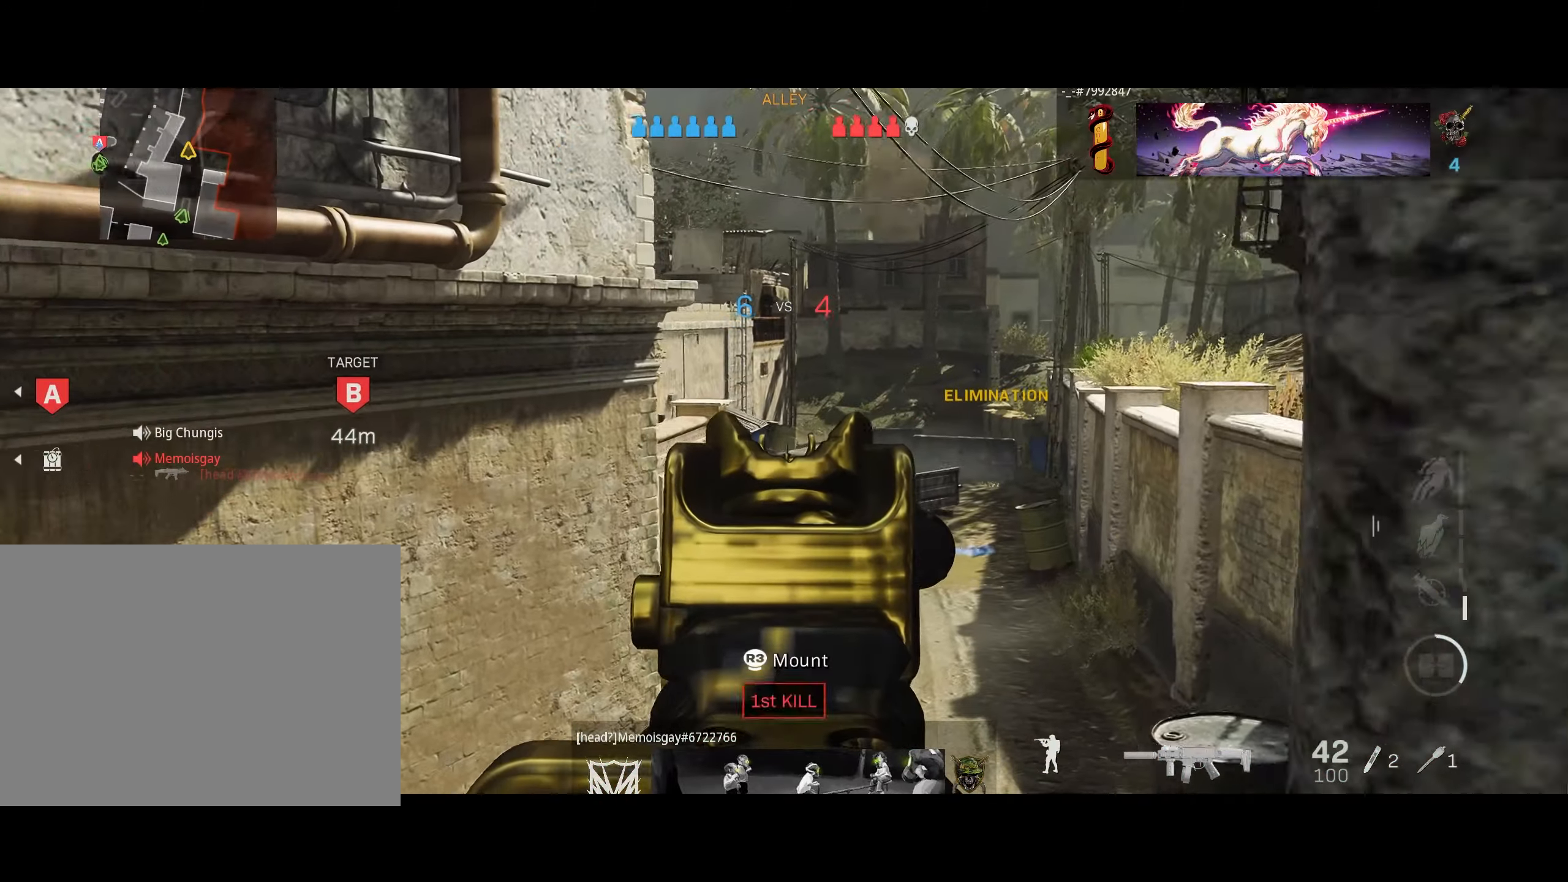
{"buttons": [], "left_stick": "up", "right_stick": "down-right", "events": [[67, "left_stick", "left"], [383, "L2", "up"], [417, "left_stick", "up"], [500, "right_stick", "down-right"]]}
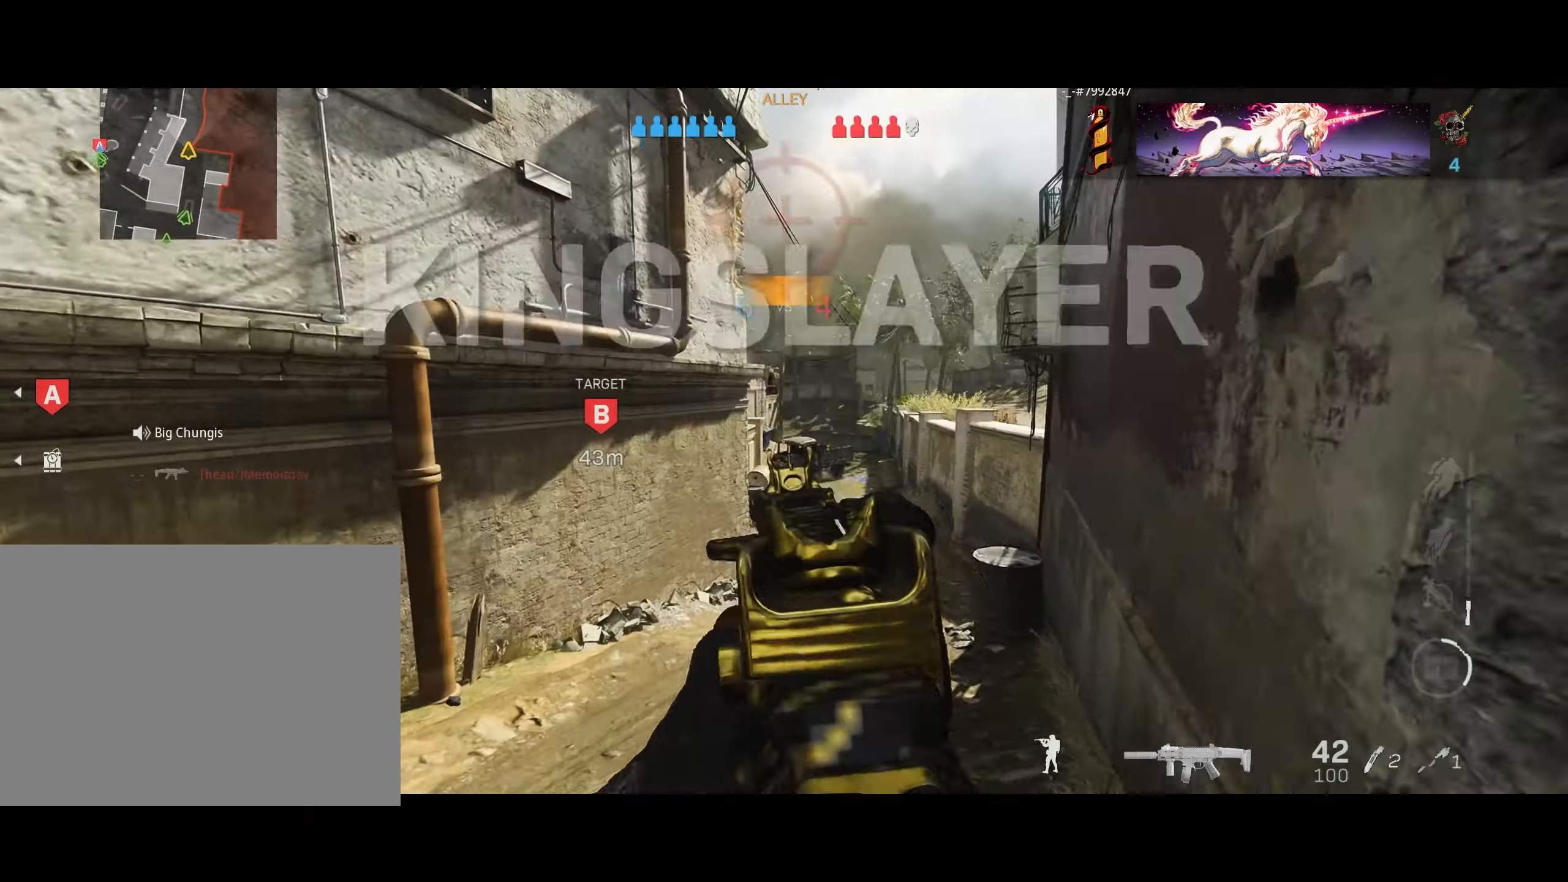
{"buttons": ["CIRCLE"], "left_stick": "up", "right_stick": "center", "events": [[83, "right_stick", "center"], [434, "CIRCLE", "down"]]}
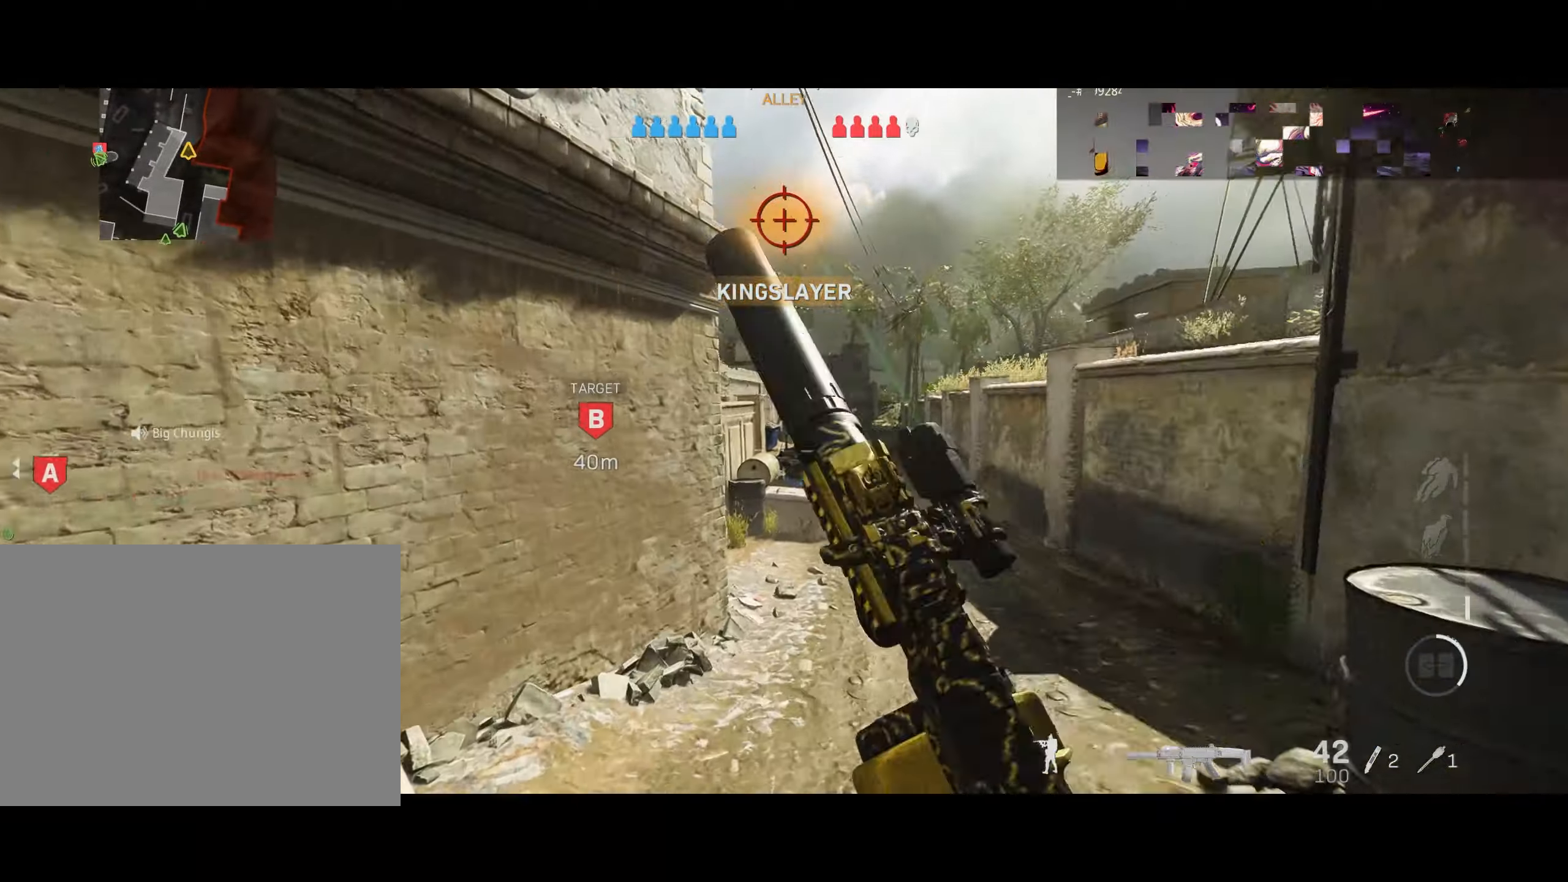
{"buttons": [], "left_stick": "up-left", "right_stick": "center", "events": [[50, "CIRCLE", "up"], [250, "CIRCLE", "down"], [367, "CIRCLE", "up"], [367, "CROSS", "down"], [400, "left_stick", "up-left"], [500, "CROSS", "up"]]}
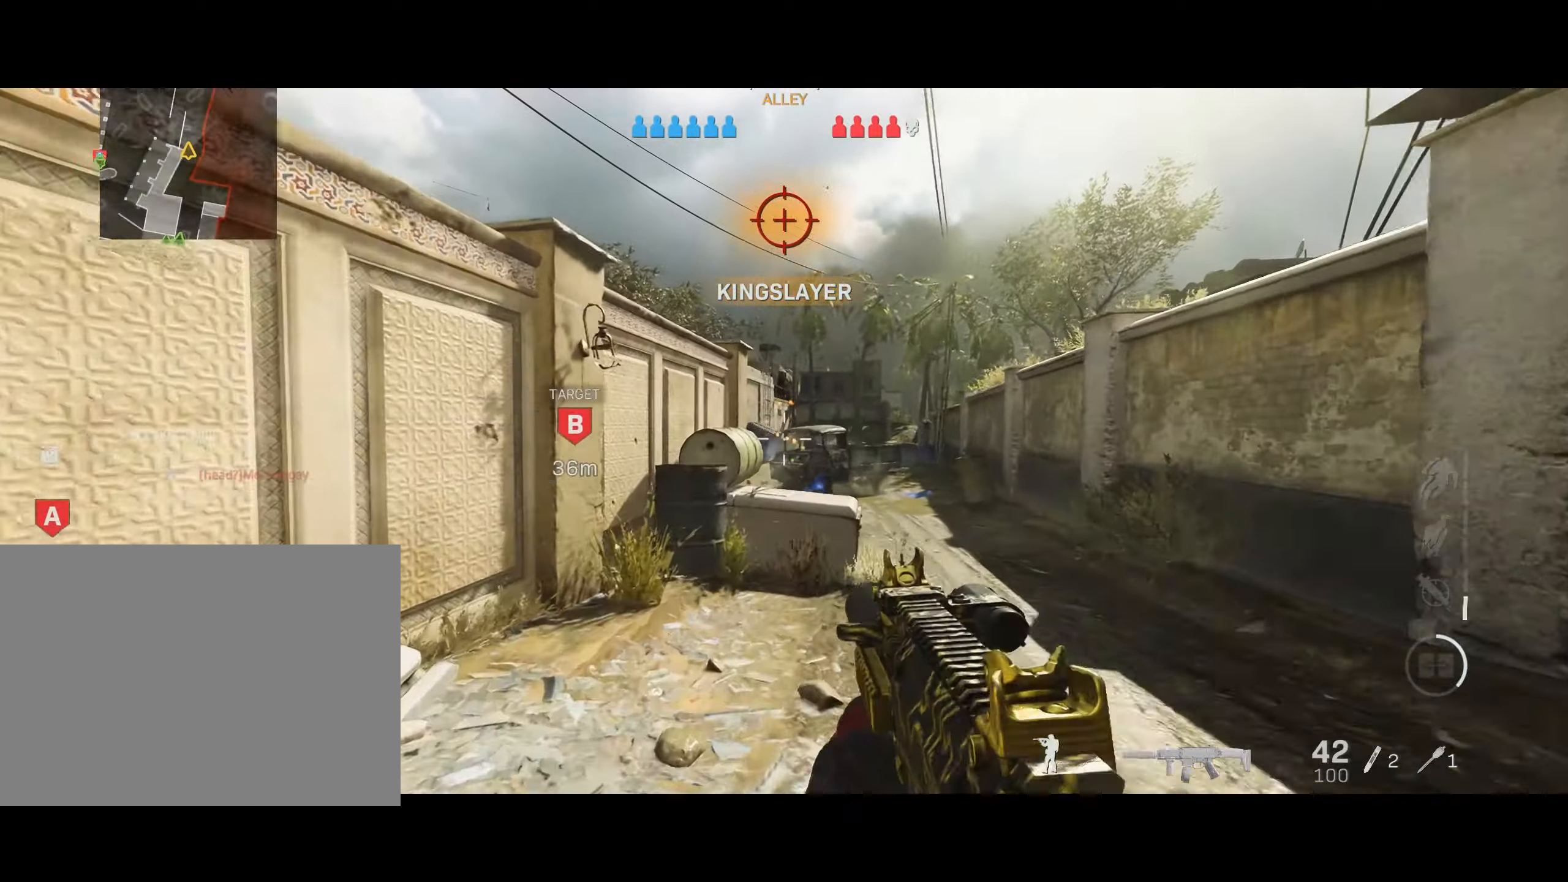
{"buttons": ["CROSS"], "left_stick": "up-left", "right_stick": "center", "events": [[250, "CROSS", "down"], [367, "CROSS", "up"], [450, "CROSS", "down"]]}
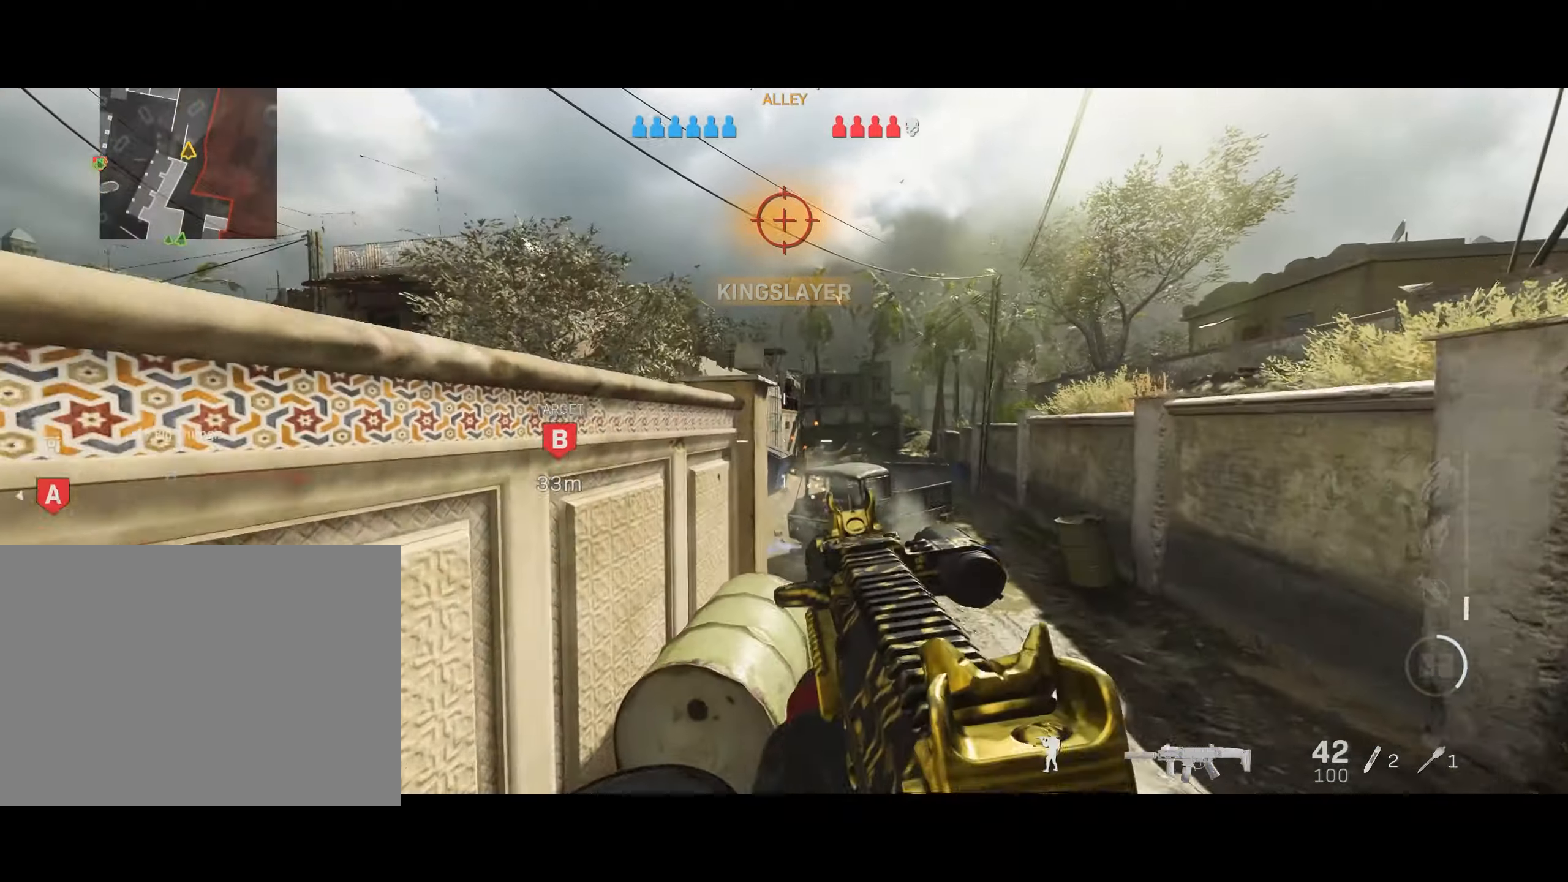
{"buttons": ["CROSS"], "left_stick": "up-right", "right_stick": "center", "events": [[50, "CROSS", "up"], [84, "right_stick", "left"], [117, "CROSS", "down"], [134, "left_stick", "up"], [184, "right_stick", "down-left"], [200, "CROSS", "up"], [250, "left_stick", "up-right"], [284, "right_stick", "center"], [434, "CROSS", "down"]]}
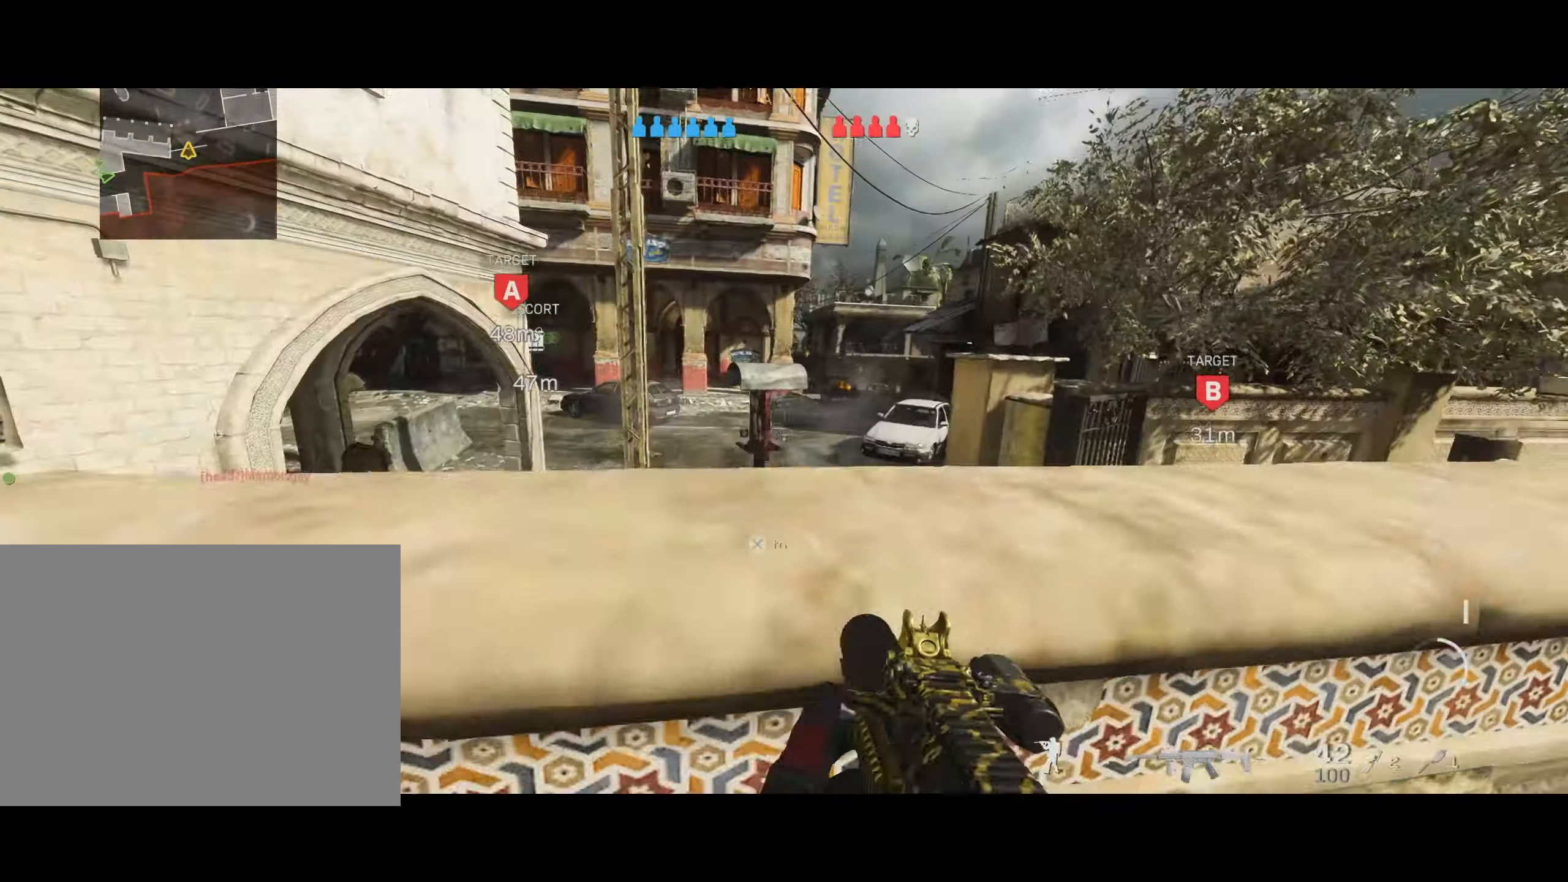
{"buttons": [], "left_stick": "up-left", "right_stick": "up-left", "events": [[34, "CROSS", "up"], [84, "left_stick", "up"], [100, "CROSS", "down"], [184, "CROSS", "up"], [200, "right_stick", "down"], [250, "CROSS", "down"], [284, "right_stick", "down-left"], [350, "CROSS", "up"], [450, "left_stick", "up-left"], [467, "right_stick", "up-left"]]}
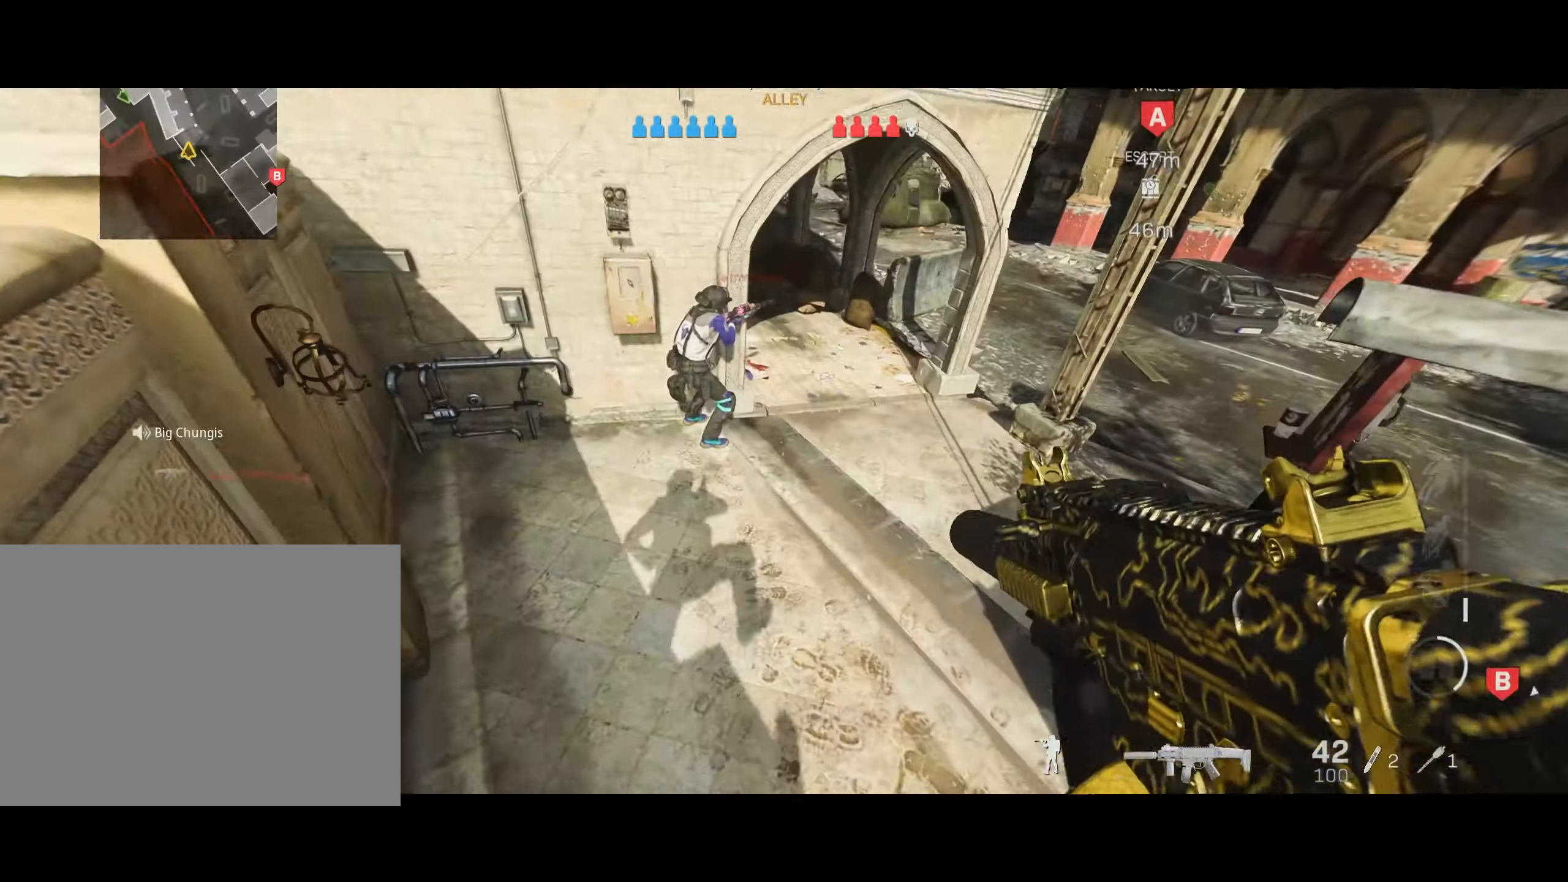
{"buttons": ["L2", "R2"], "left_stick": "right", "right_stick": "up", "events": [[84, "right_stick", "center"], [134, "L2", "down"], [150, "right_stick", "up-left"], [234, "R2", "down"], [234, "right_stick", "up"], [250, "left_stick", "up"], [400, "left_stick", "right"], [417, "right_stick", "center"], [467, "right_stick", "up"]]}
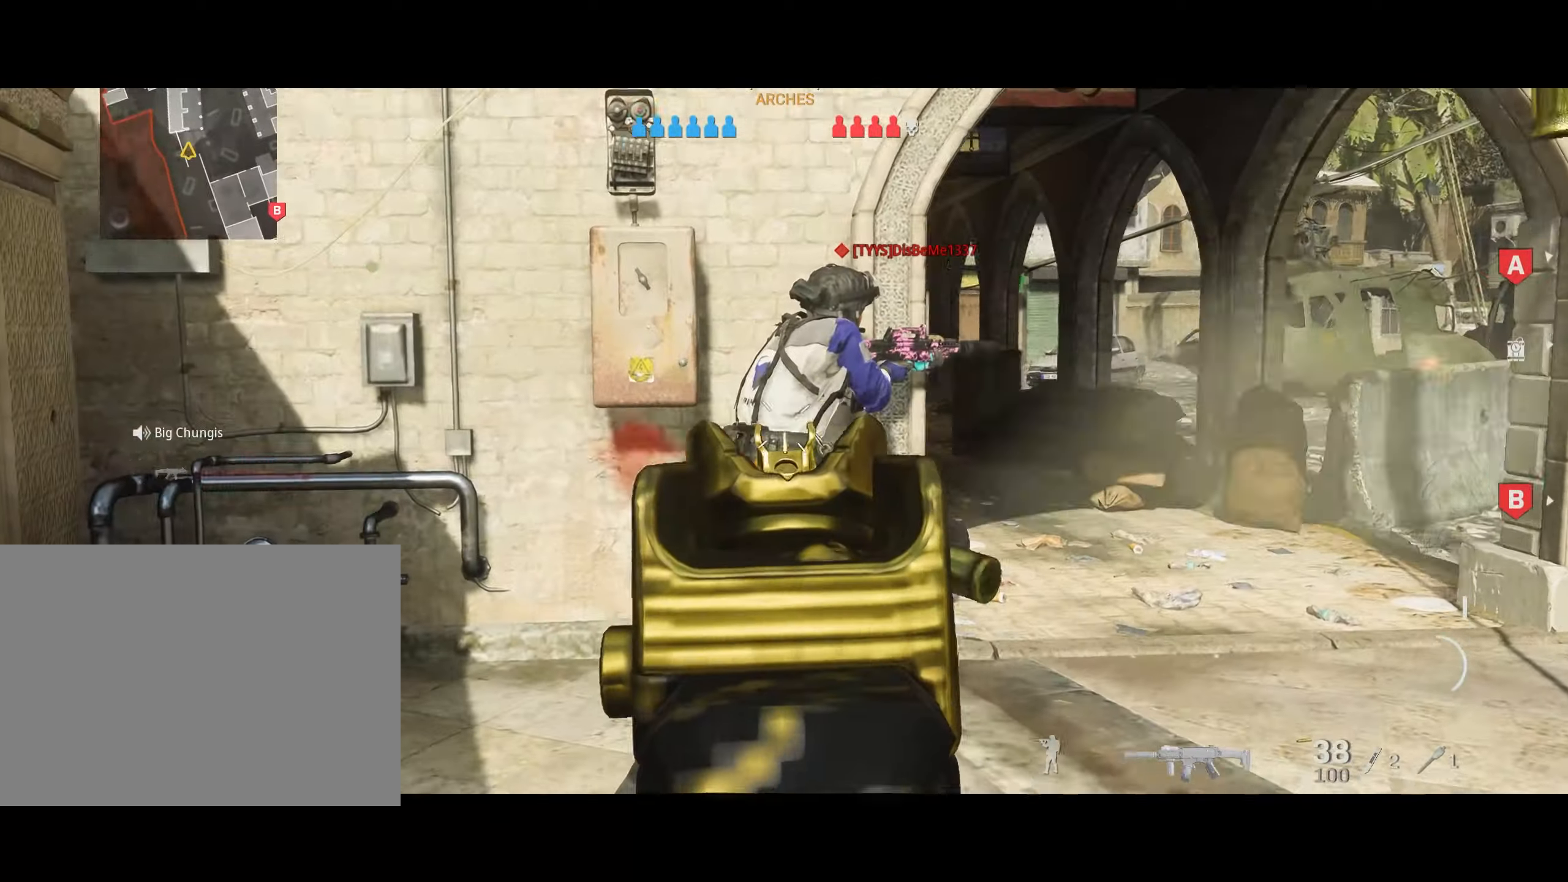
{"buttons": [], "left_stick": "up", "right_stick": "right", "events": [[67, "left_stick", "down-left"], [100, "right_stick", "center"], [184, "left_stick", "down-right"], [217, "L2", "up"], [217, "right_stick", "right"], [234, "R2", "up"], [317, "left_stick", "up-right"], [384, "left_stick", "up"]]}
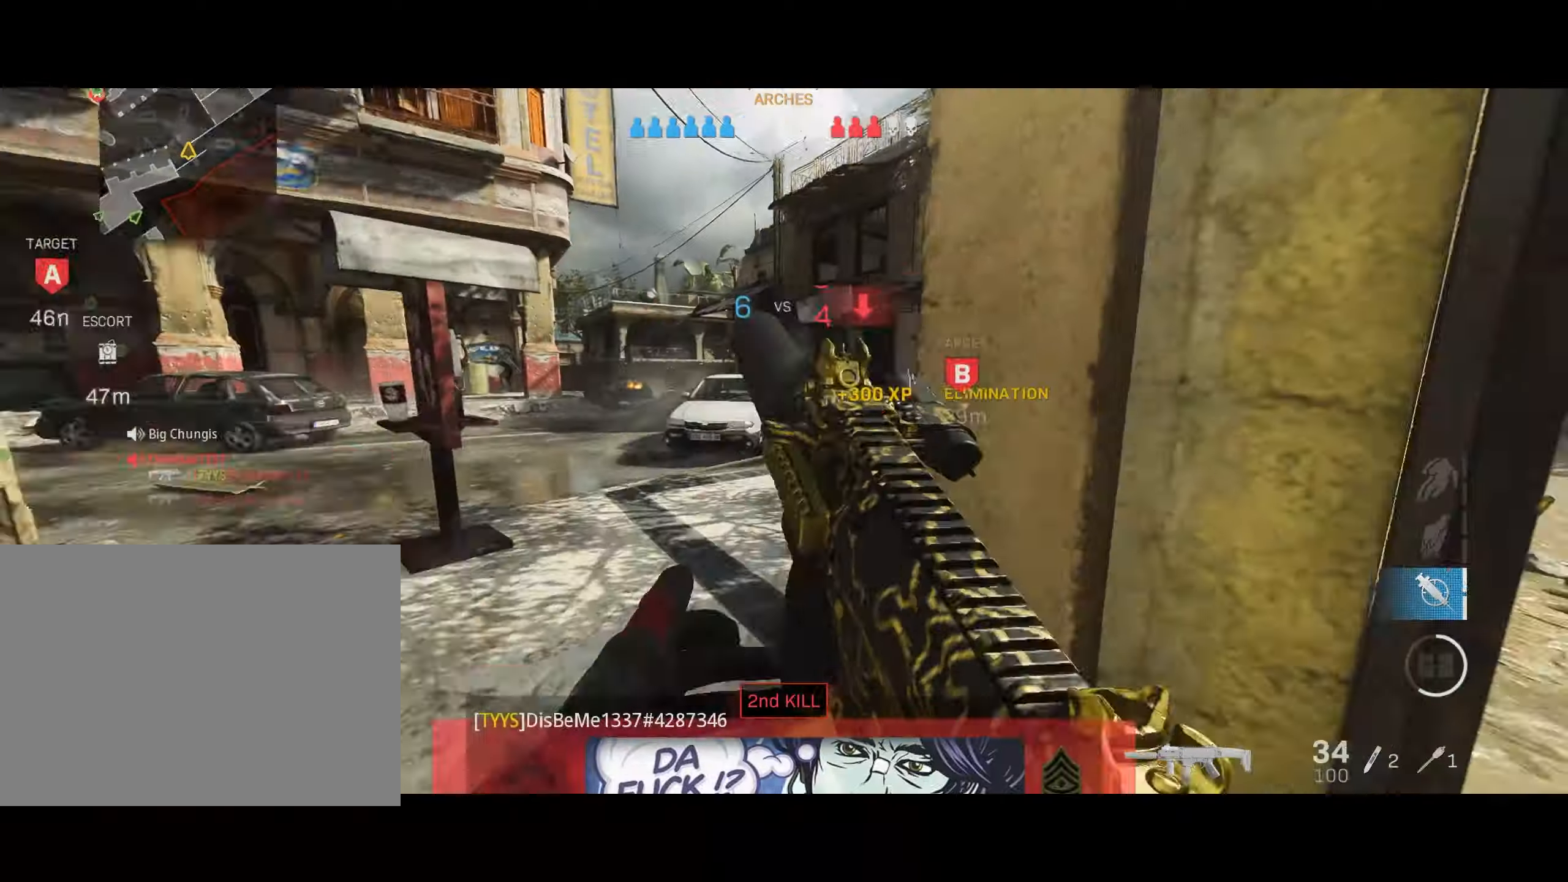
{"buttons": [], "left_stick": "up", "right_stick": "center", "events": [[50, "right_stick", "center"], [117, "right_stick", "right"], [234, "right_stick", "center"]]}
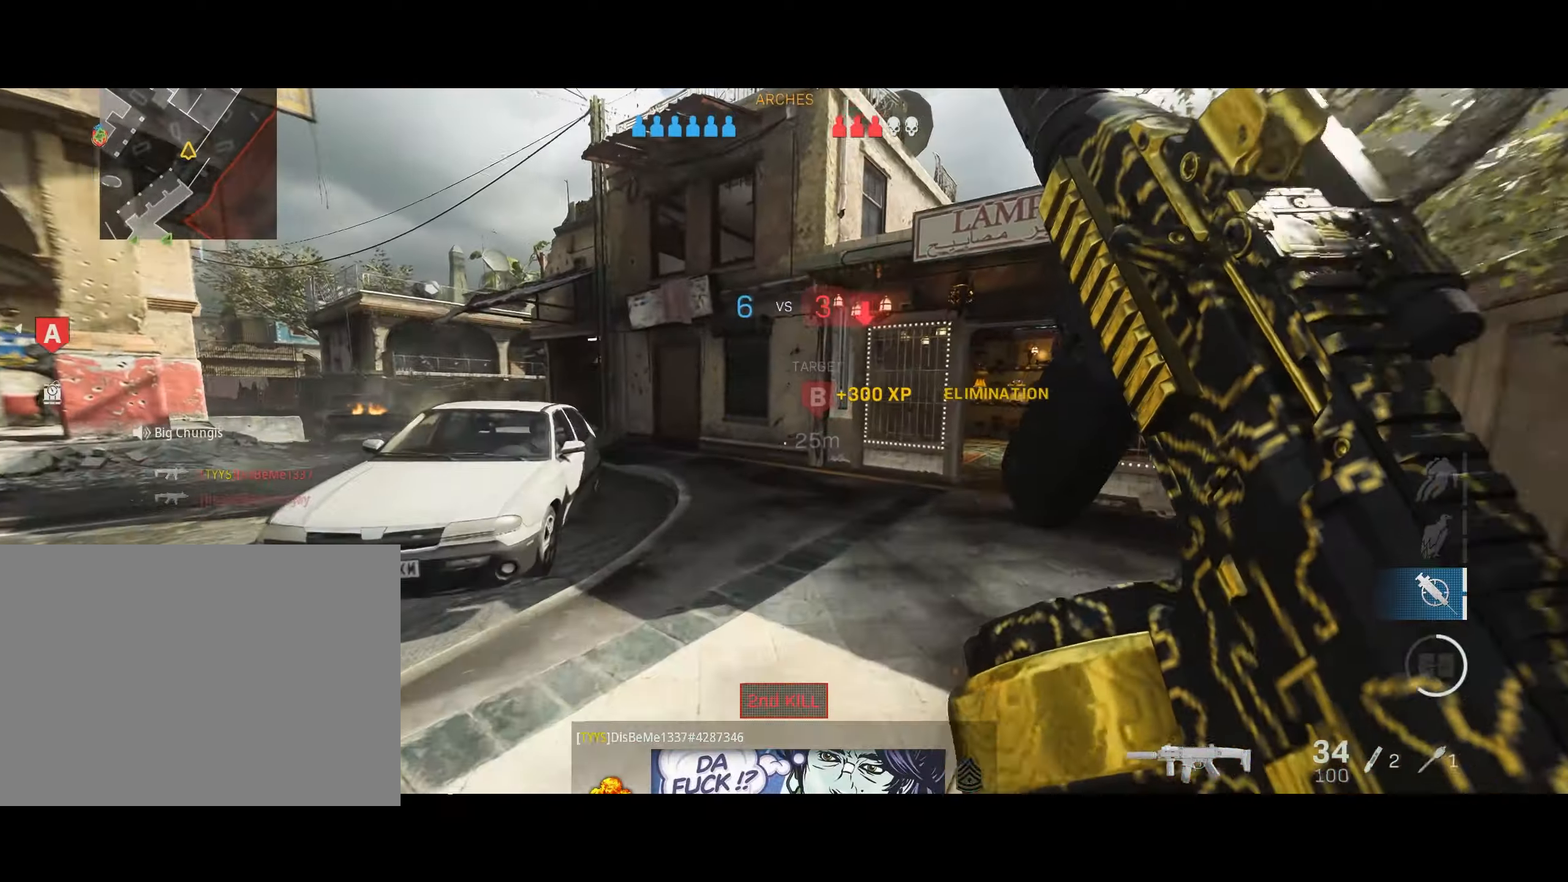
{"buttons": [], "left_stick": "up", "right_stick": "center", "events": [[100, "right_stick", "right"], [234, "right_stick", "center"]]}
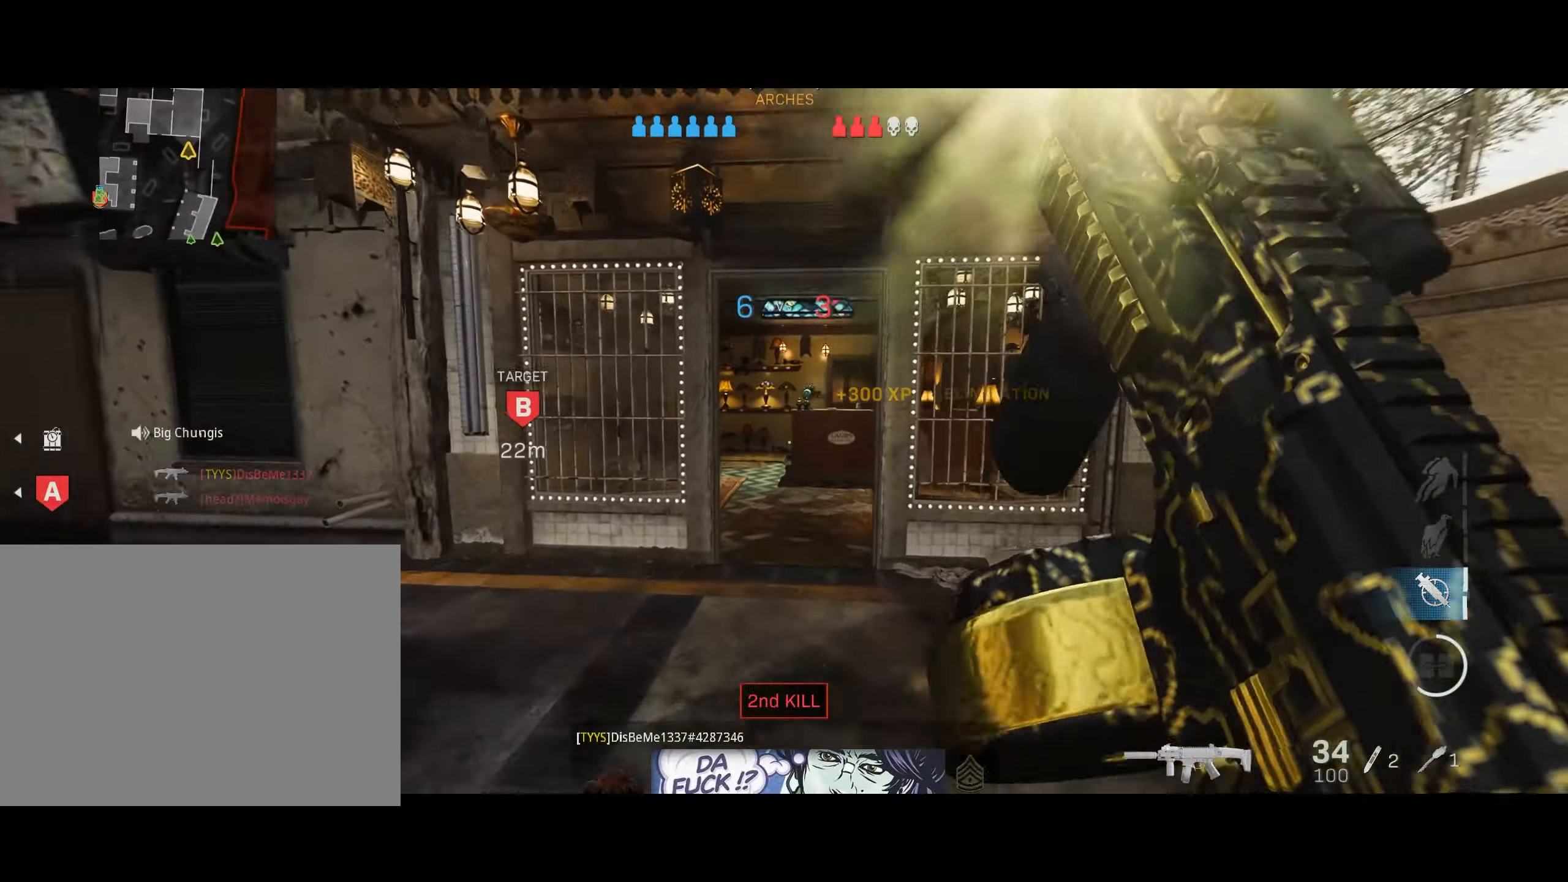
{"buttons": ["CROSS"], "left_stick": "up", "right_stick": "center", "events": [[17, "CIRCLE", "down"], [134, "CIRCLE", "up"], [384, "CIRCLE", "down"], [467, "CROSS", "down"], [484, "CIRCLE", "up"]]}
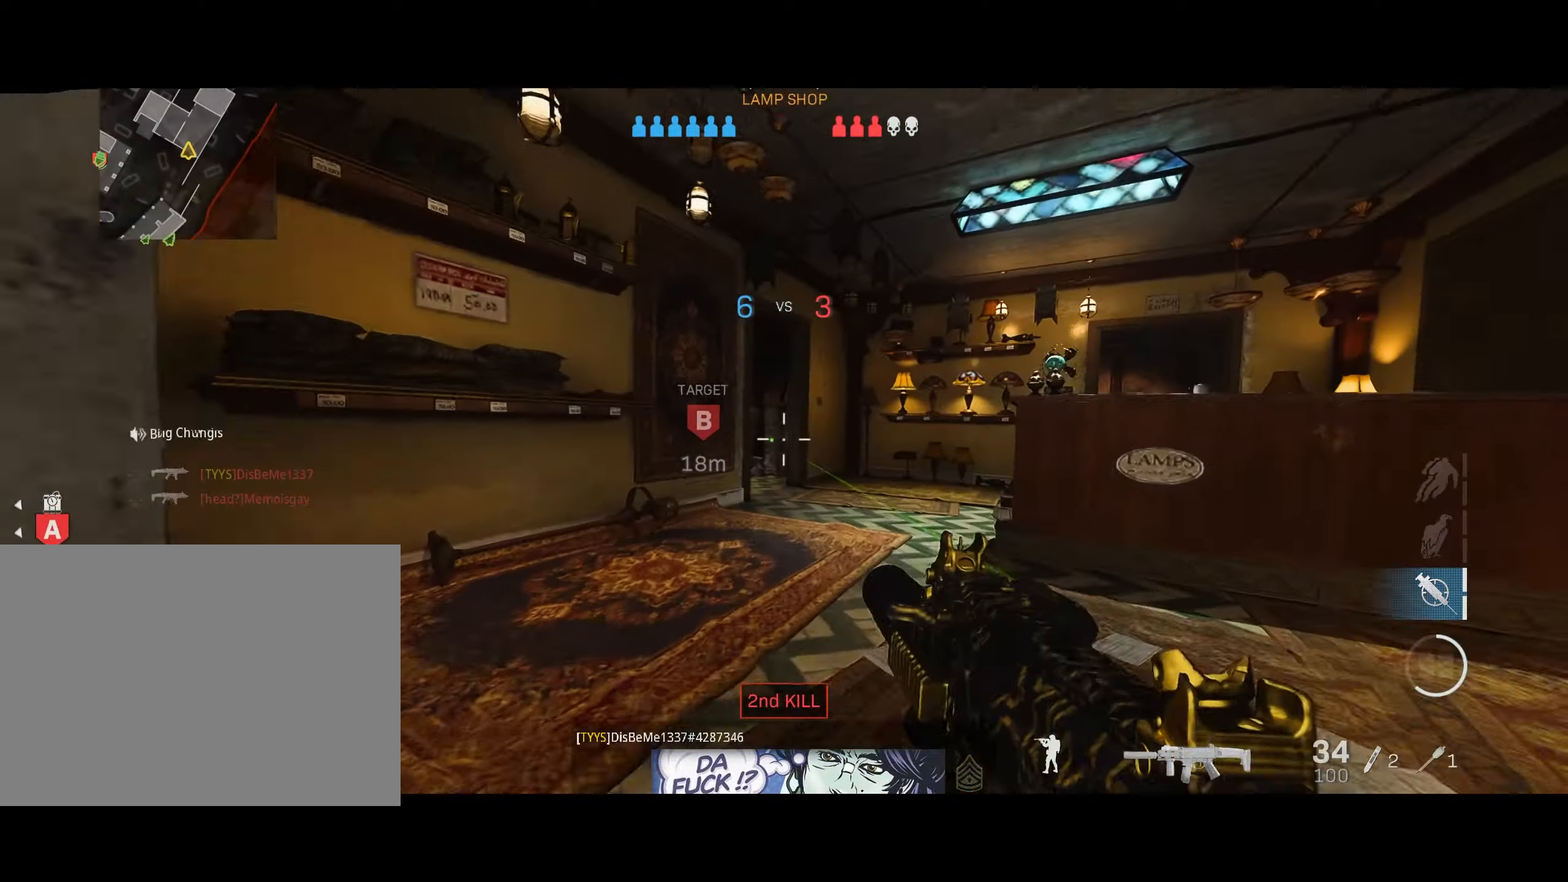
{"buttons": [], "left_stick": "up", "right_stick": "left", "events": [[84, "CROSS", "up"], [483, "right_stick", "left"]]}
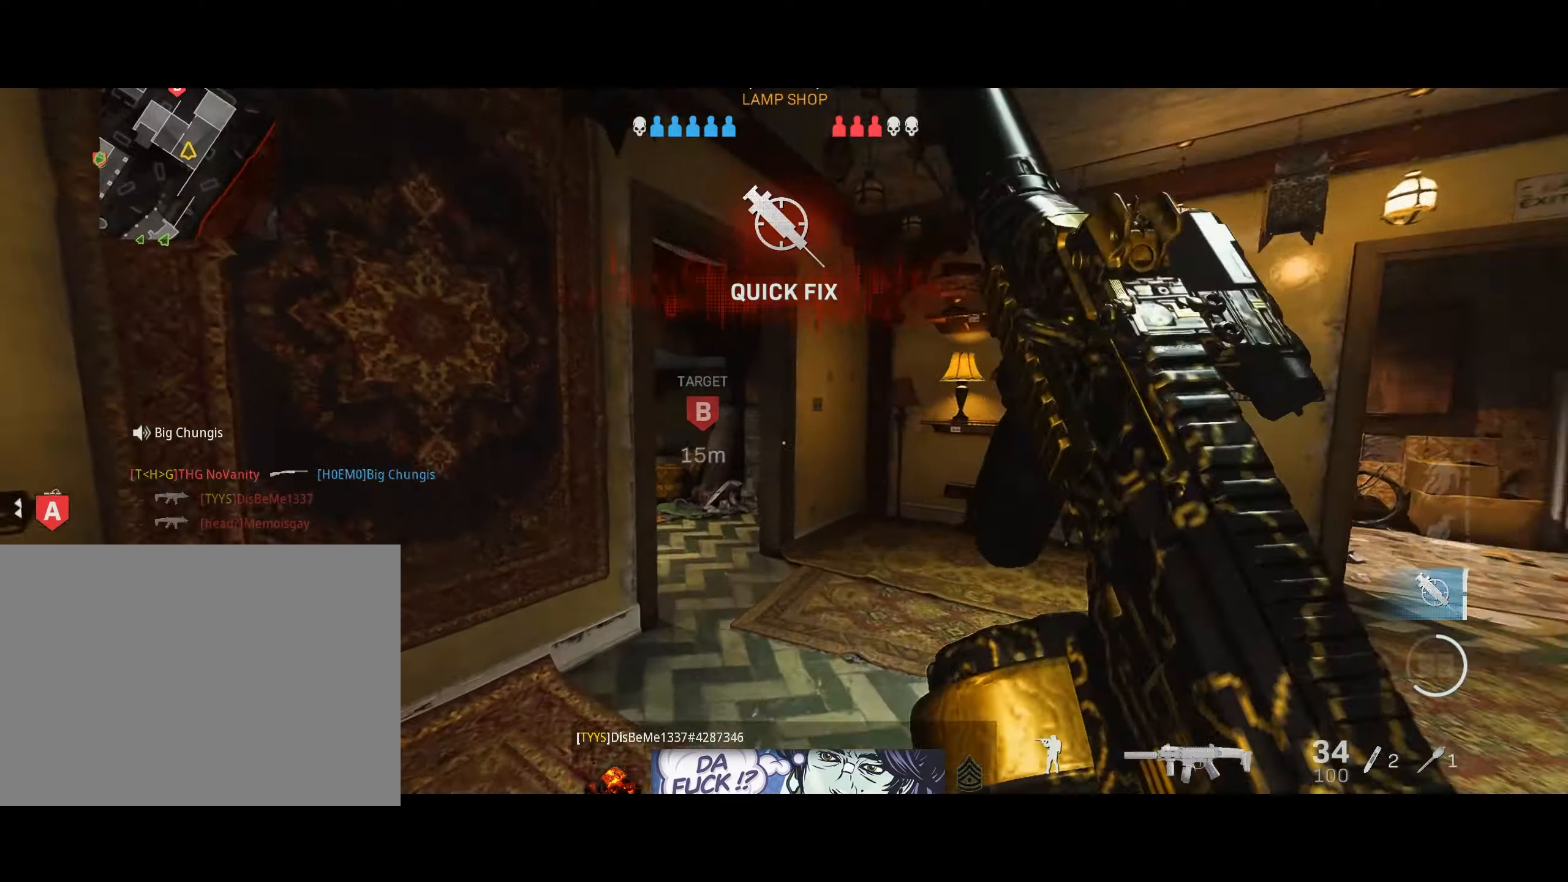
{"buttons": ["CROSS"], "left_stick": "left", "right_stick": "center", "events": [[116, "CIRCLE", "down"], [183, "CIRCLE", "up"], [216, "right_stick", "center"], [266, "right_stick", "left"], [333, "CIRCLE", "down"], [416, "CROSS", "down"], [433, "CIRCLE", "up"], [433, "left_stick", "left"], [483, "right_stick", "center"]]}
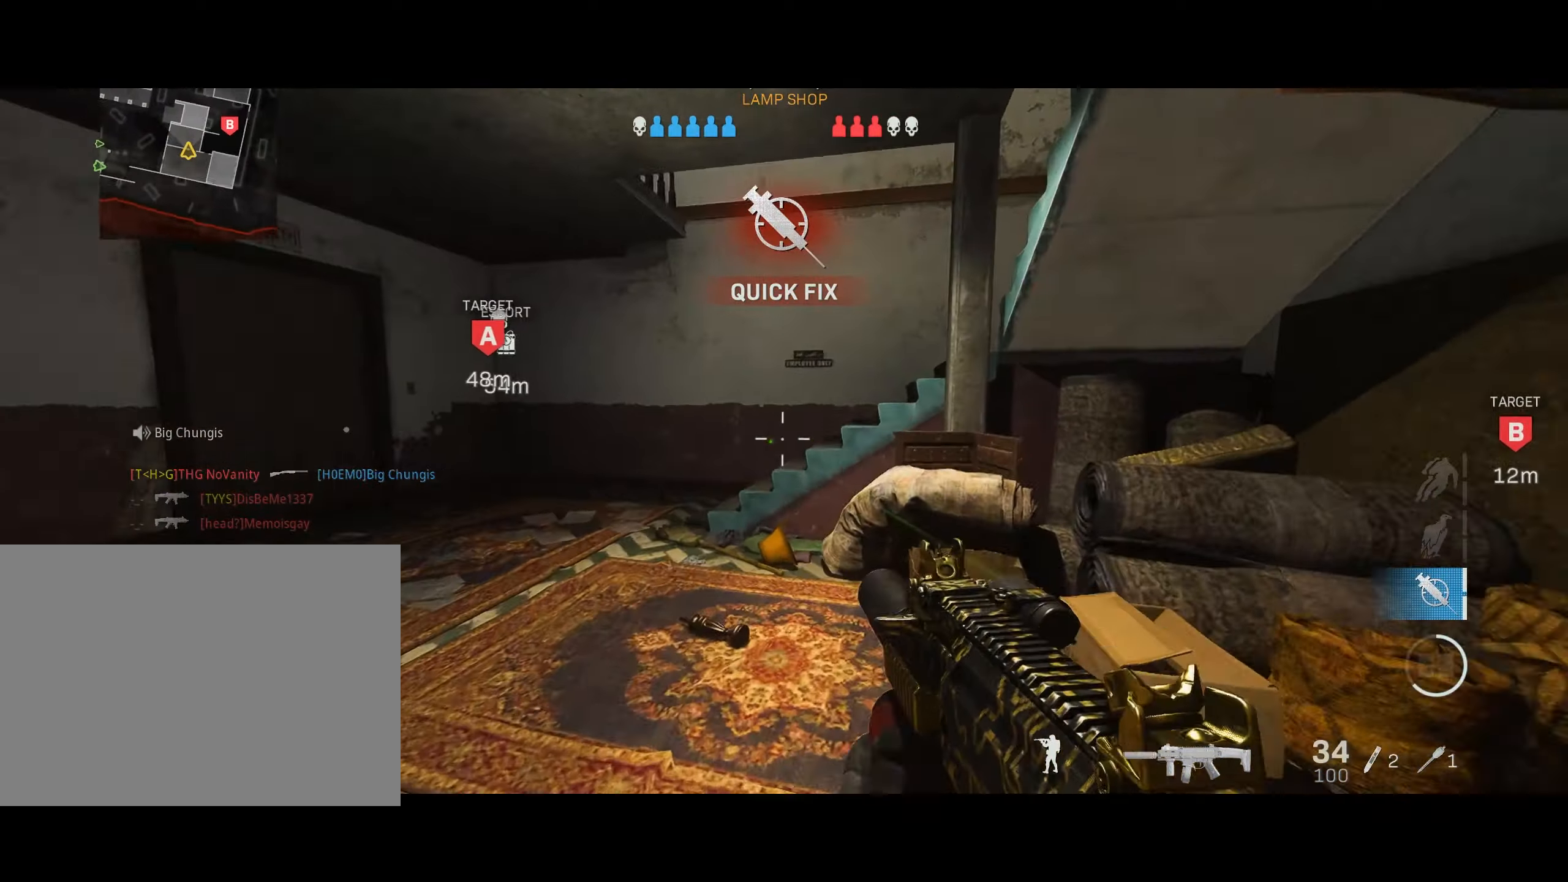
{"buttons": [], "left_stick": "left", "right_stick": "up-right", "events": [[50, "CROSS", "up"], [100, "right_stick", "right"], [333, "right_stick", "up-right"]]}
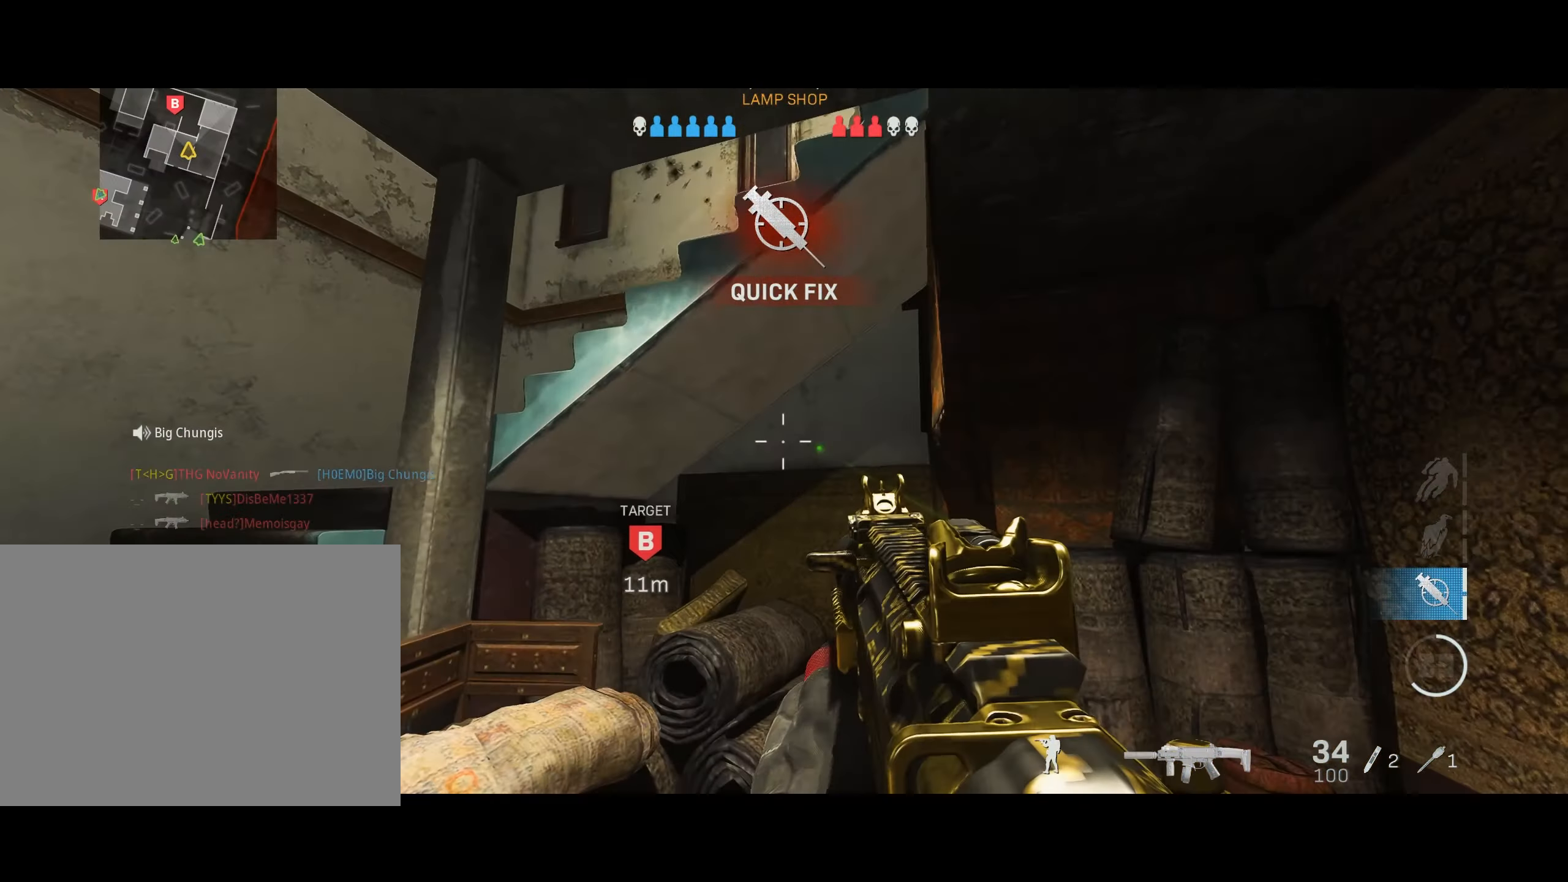
{"buttons": [], "left_stick": "left", "right_stick": "right", "events": [[400, "right_stick", "right"]]}